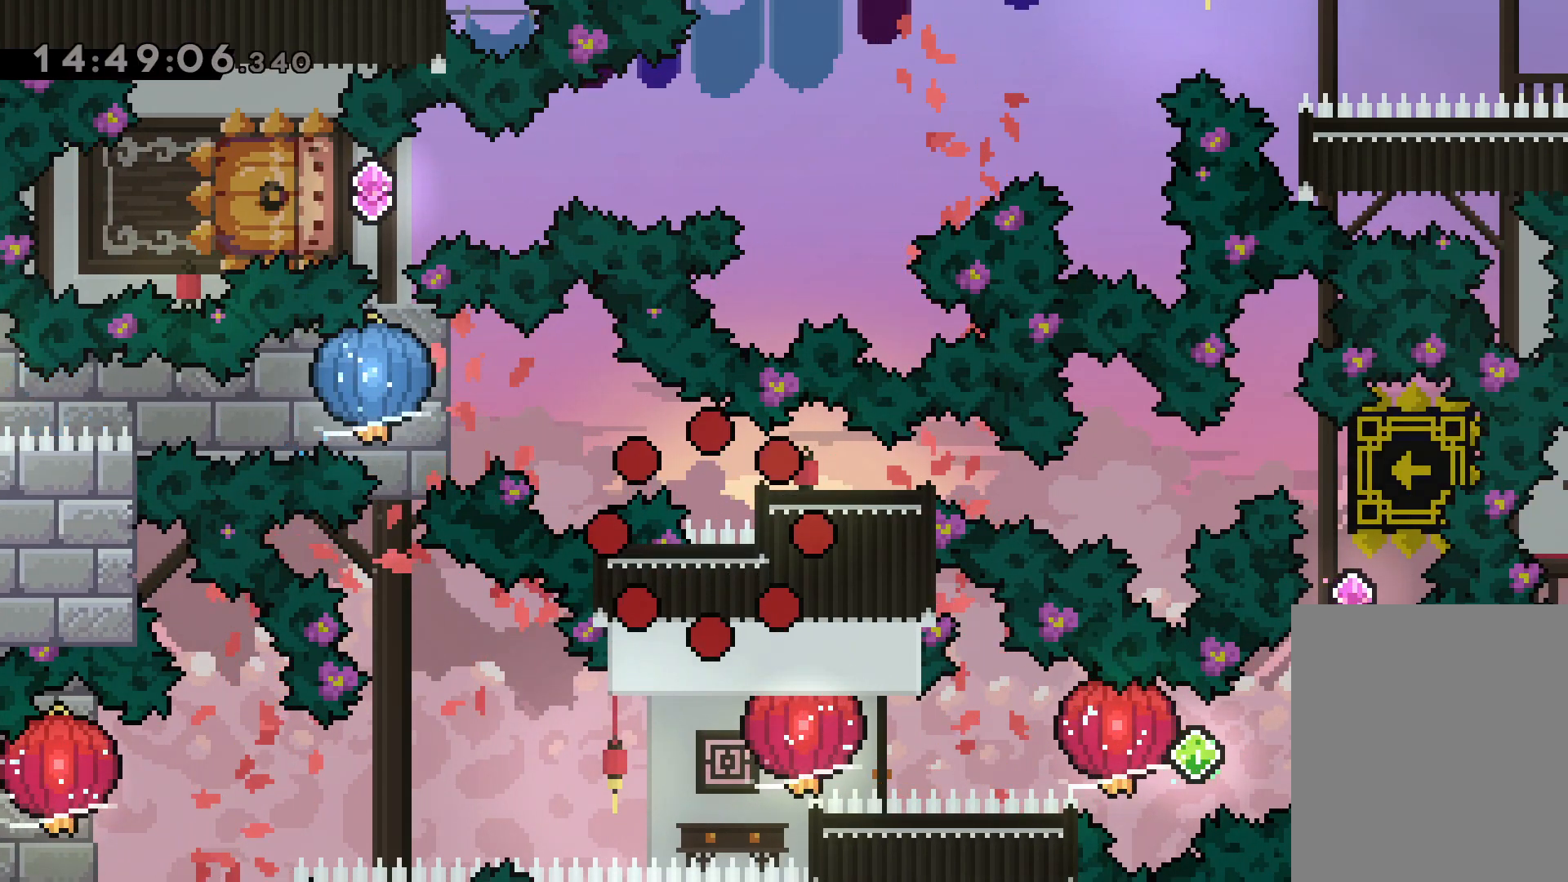
Gameplay with keyboard; each line is a JSON object with the keys held at the frame after it. "events" lists presses ("down") and releases ("up") of "dash", "down", "grab", "jump", "left", "right" and "up" between this image and that frame as [ms after this image, input, new state], when the widget could be followed in between. No other keys are recorded. Mouse input is not recorded. Key names are as the overlay labels them; some are game actions (e.g. jump) rather than physical keys.
{"keys": [], "events": []}
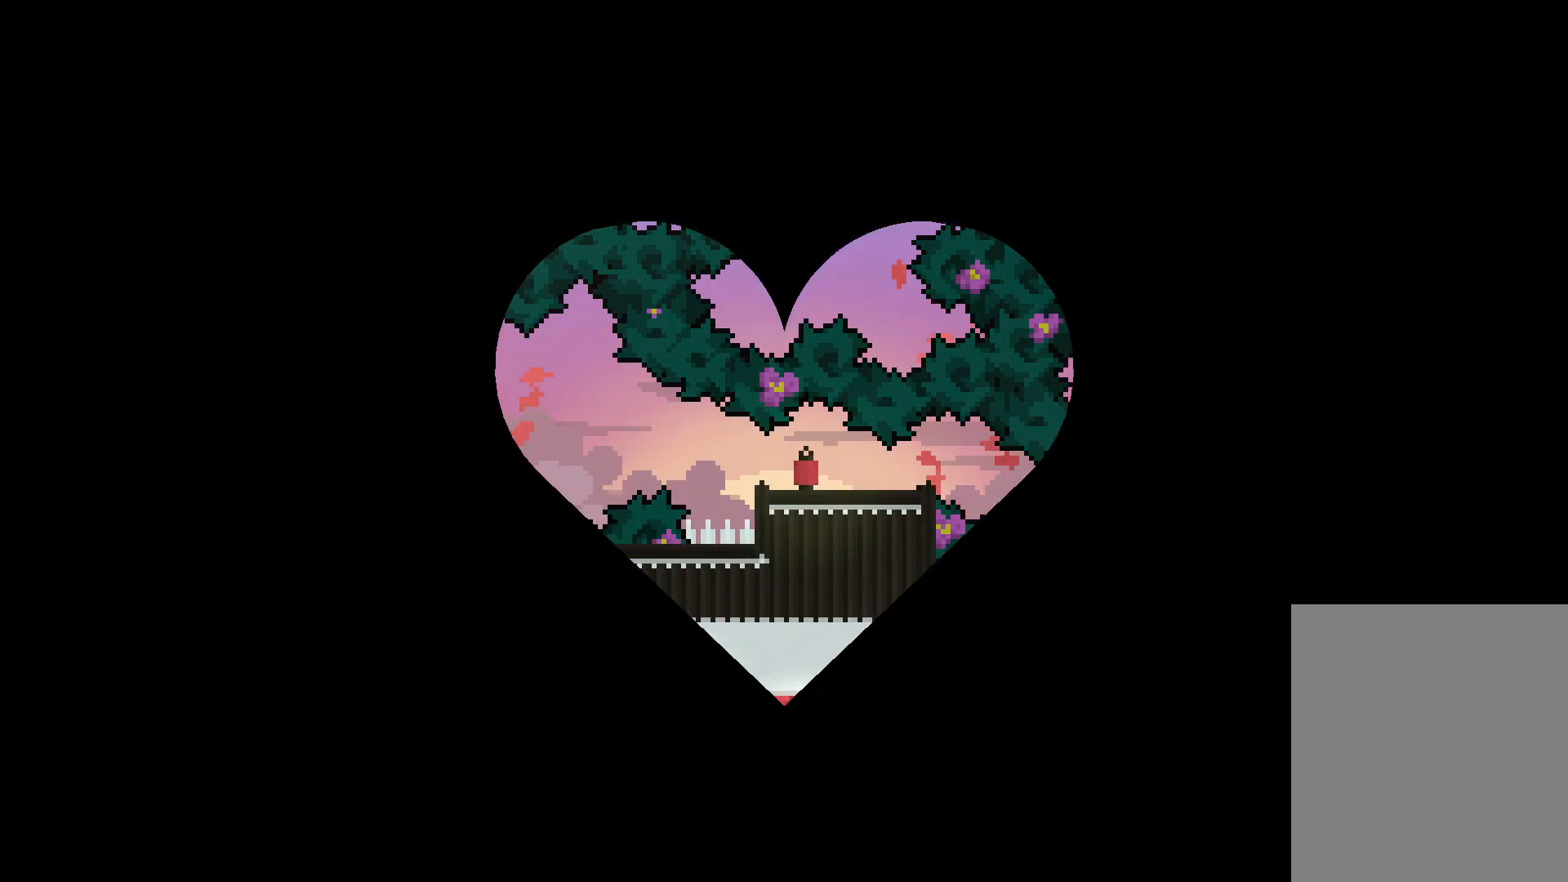
{"keys": [], "events": []}
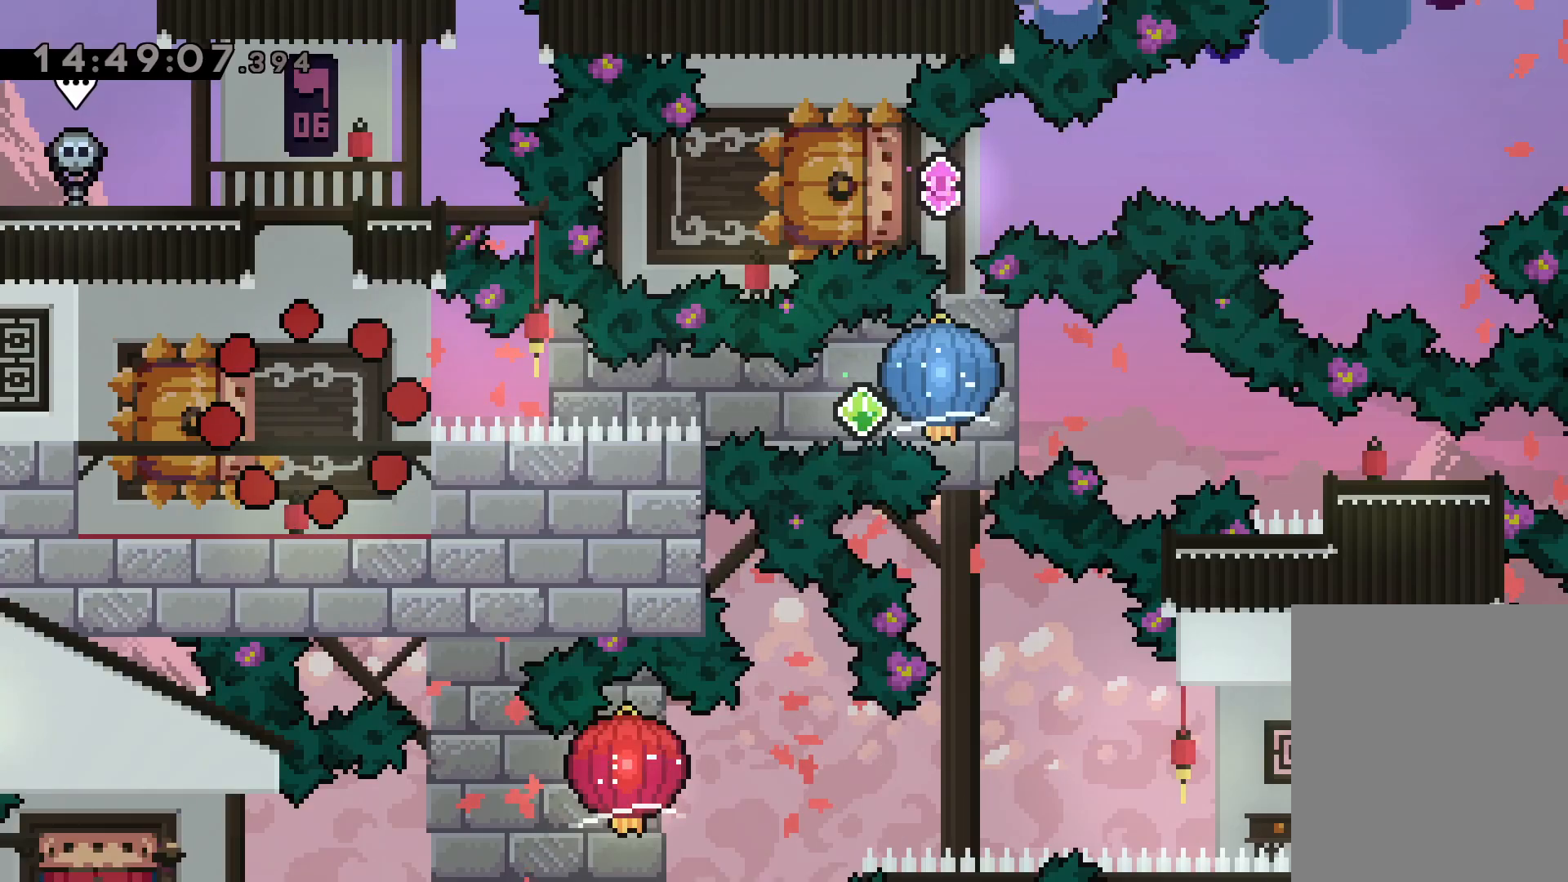
{"keys": ["dash", "down", "left"], "events": [[417, "down", "down"], [434, "dash", "down"], [434, "left", "down"]]}
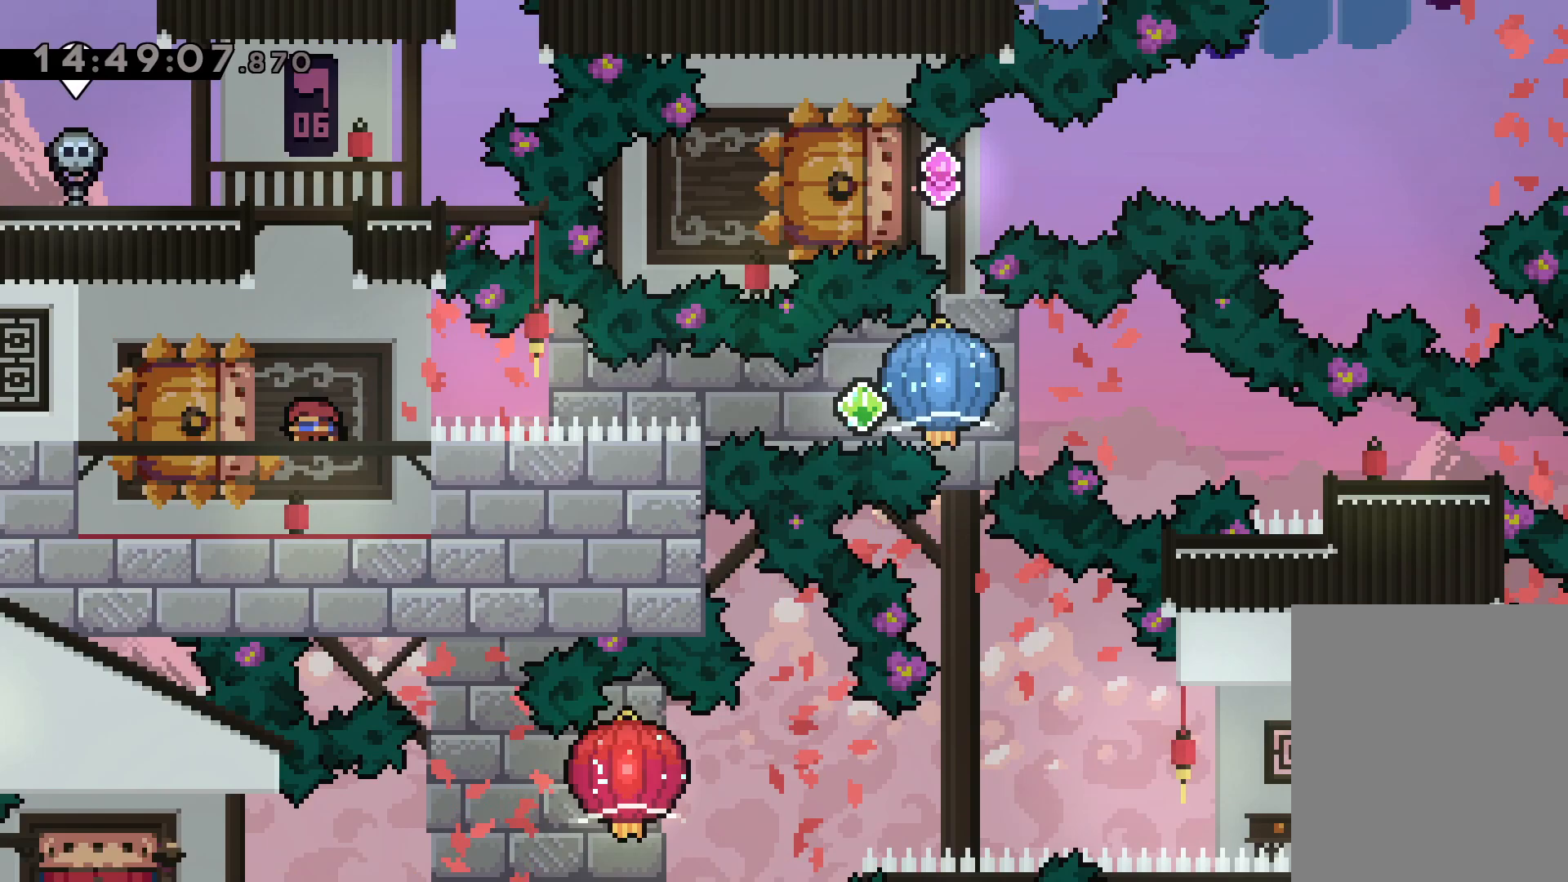
{"keys": ["grab", "right"], "events": [[100, "right", "down"], [117, "dash", "up"], [117, "jump", "down"], [167, "dash", "down"], [184, "left", "up"], [200, "down", "up"], [217, "grab", "down"], [234, "jump", "up"], [284, "dash", "up"]]}
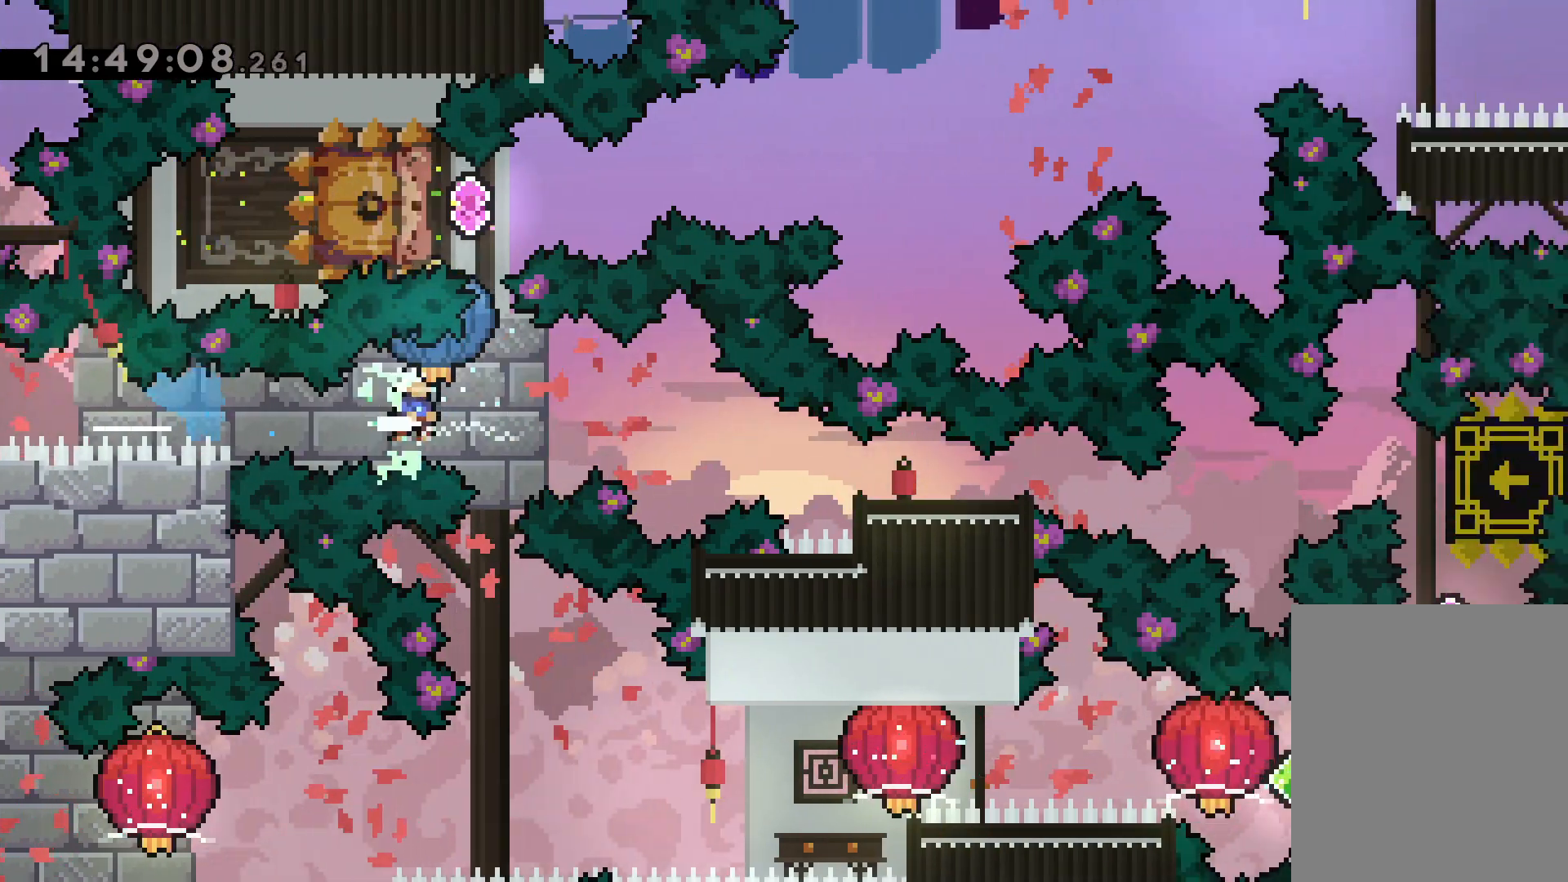
{"keys": [], "events": [[34, "grab", "up"], [50, "down", "down"], [67, "dash", "down"], [317, "dash", "up"], [434, "down", "up"], [500, "right", "up"]]}
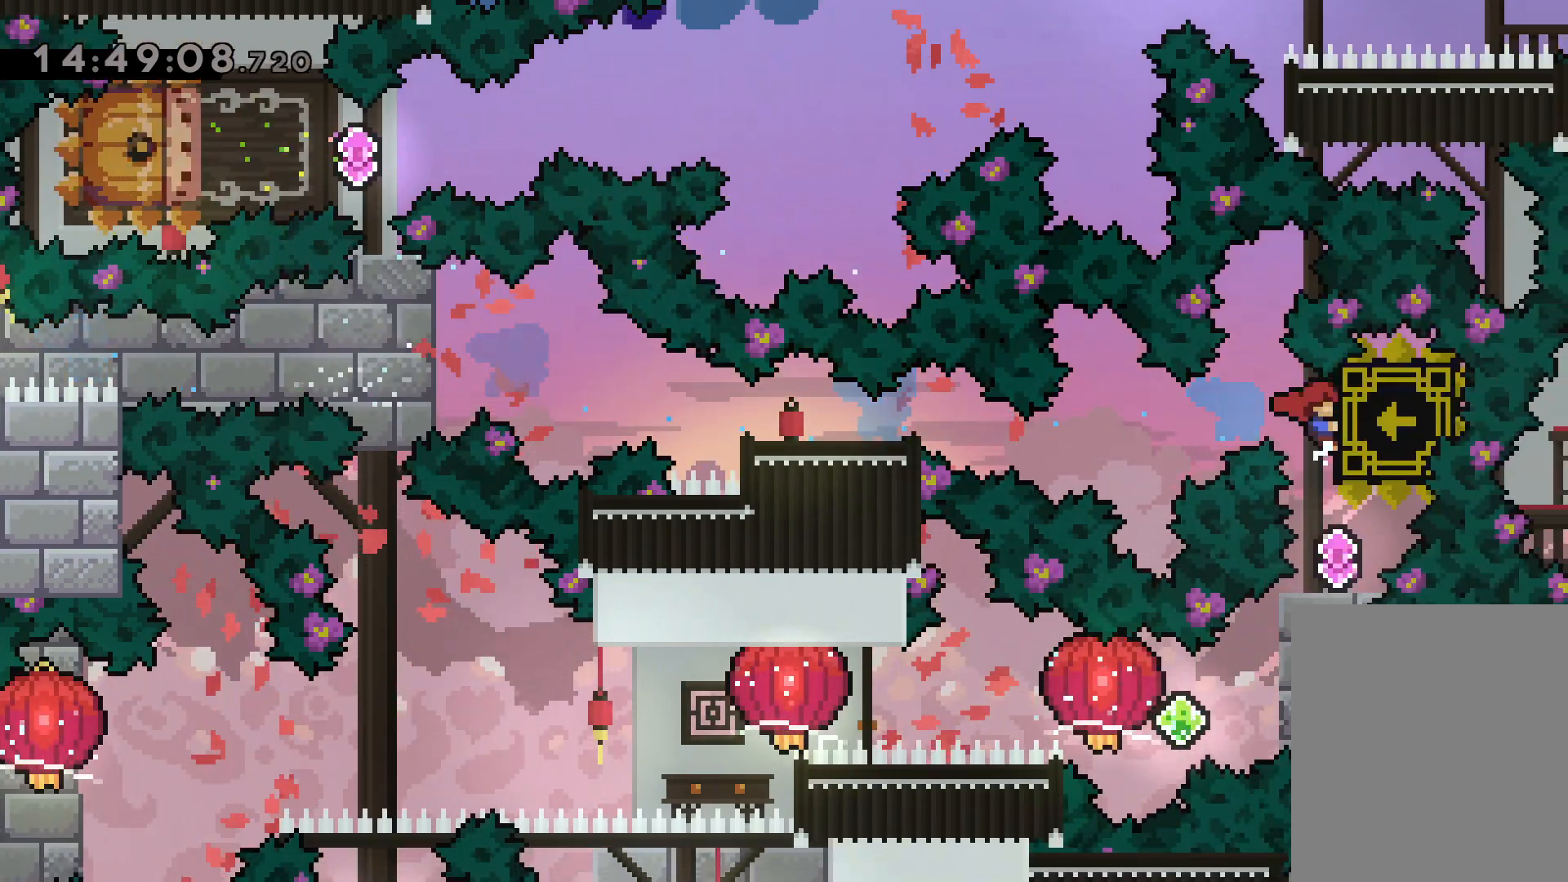
{"keys": ["dash", "right"], "events": [[450, "right", "down"], [467, "dash", "down"]]}
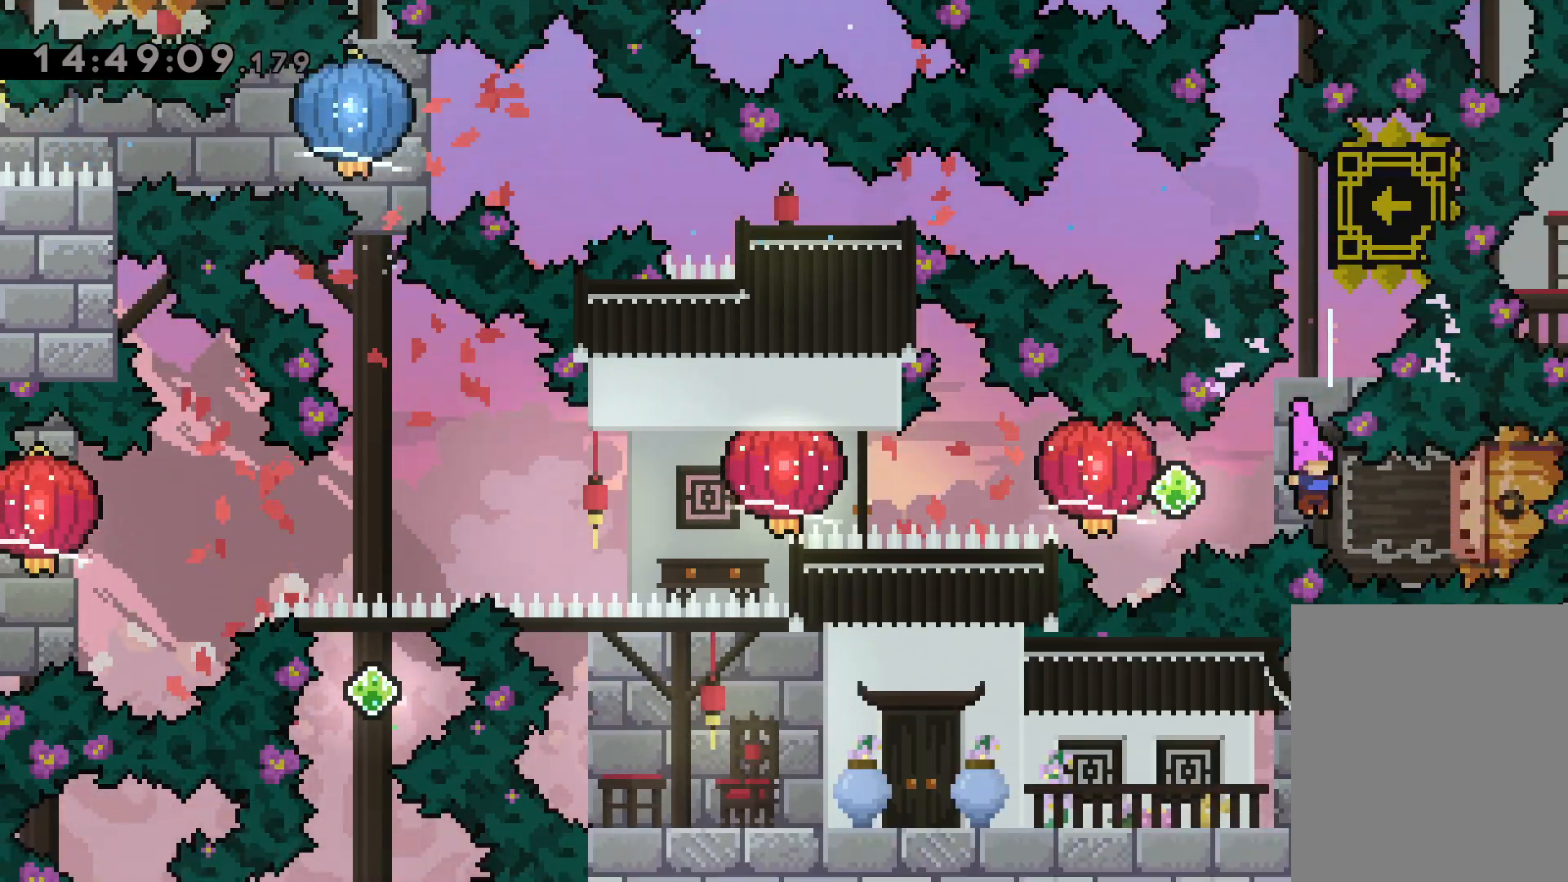
{"keys": ["grab", "left"], "events": [[150, "dash", "up"], [150, "jump", "down"], [150, "left", "down"], [200, "dash", "down"], [217, "right", "up"], [250, "jump", "up"], [284, "grab", "down"], [367, "dash", "up"]]}
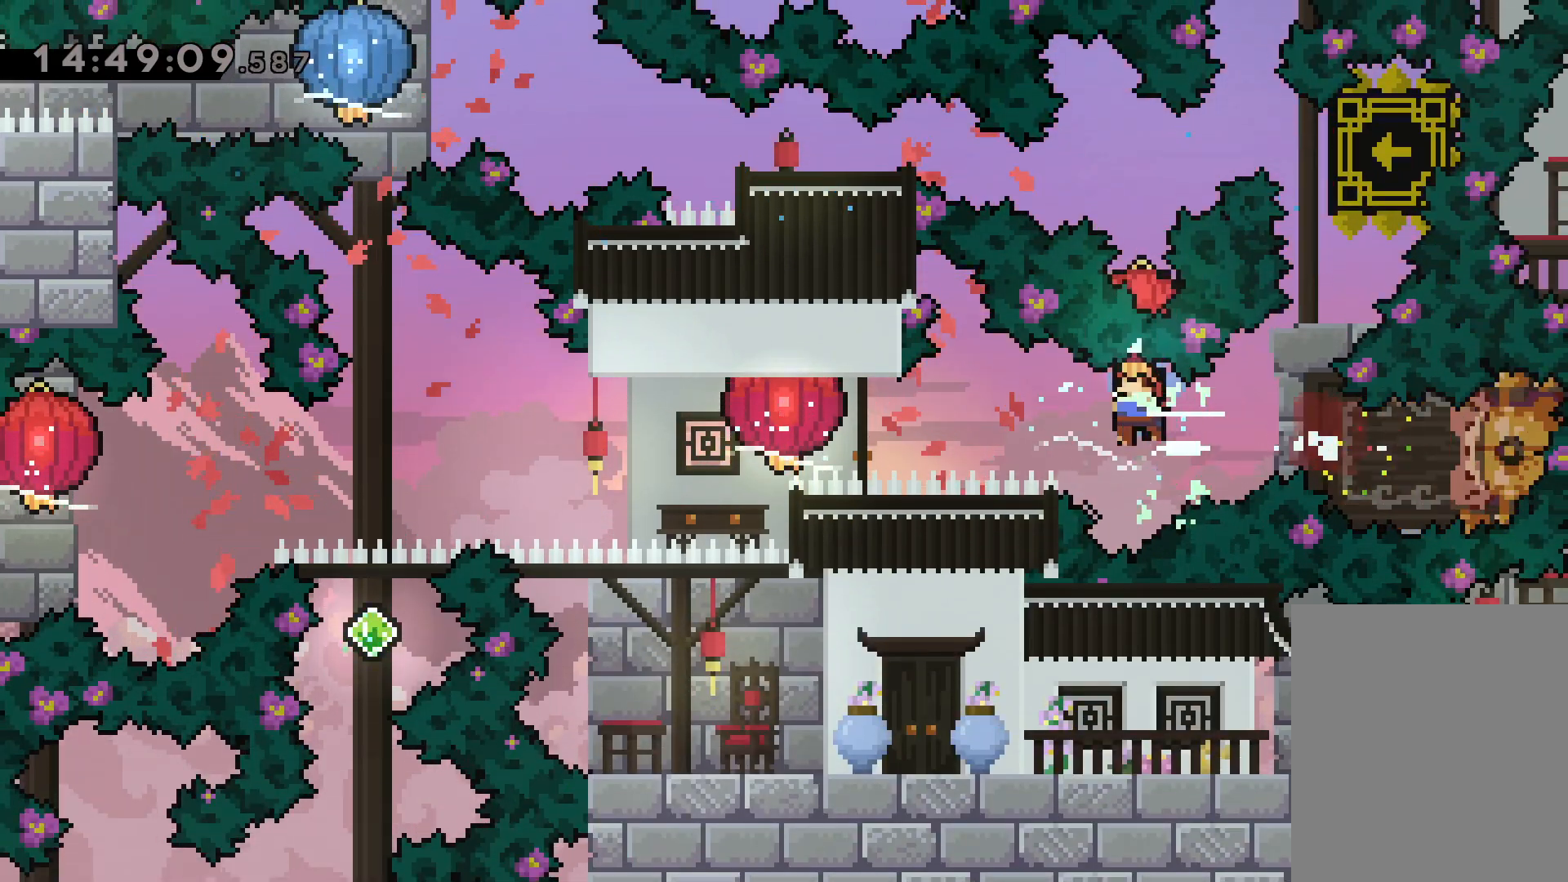
{"keys": ["down", "left"], "events": [[67, "grab", "up"], [84, "dash", "down"], [150, "grab", "down"], [234, "dash", "up"], [434, "down", "down"], [484, "grab", "up"]]}
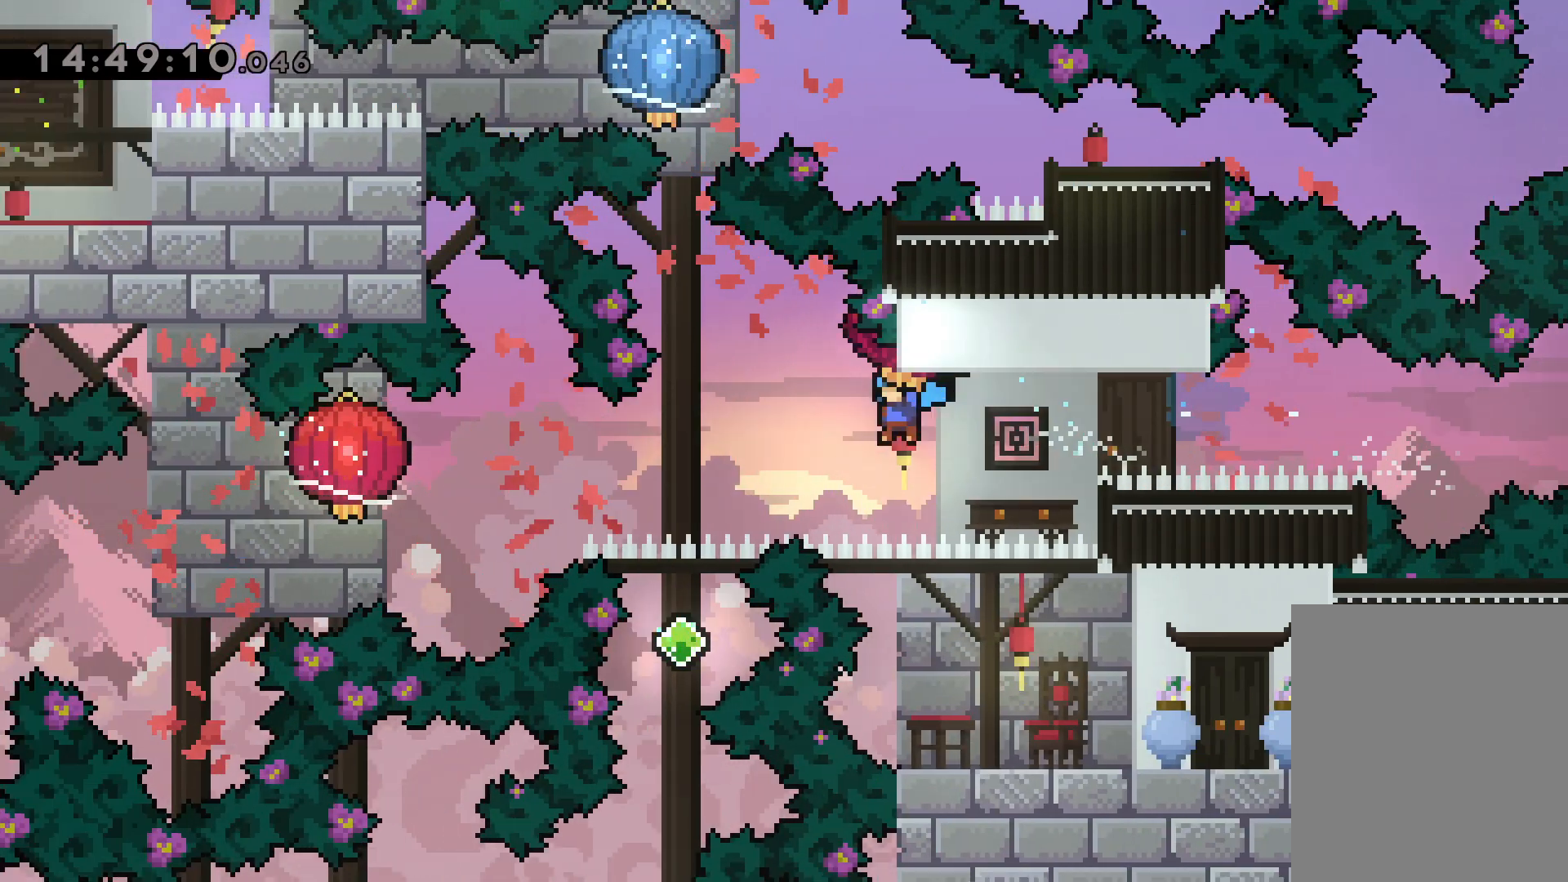
{"keys": ["down", "grab", "left"], "events": [[67, "grab", "down"]]}
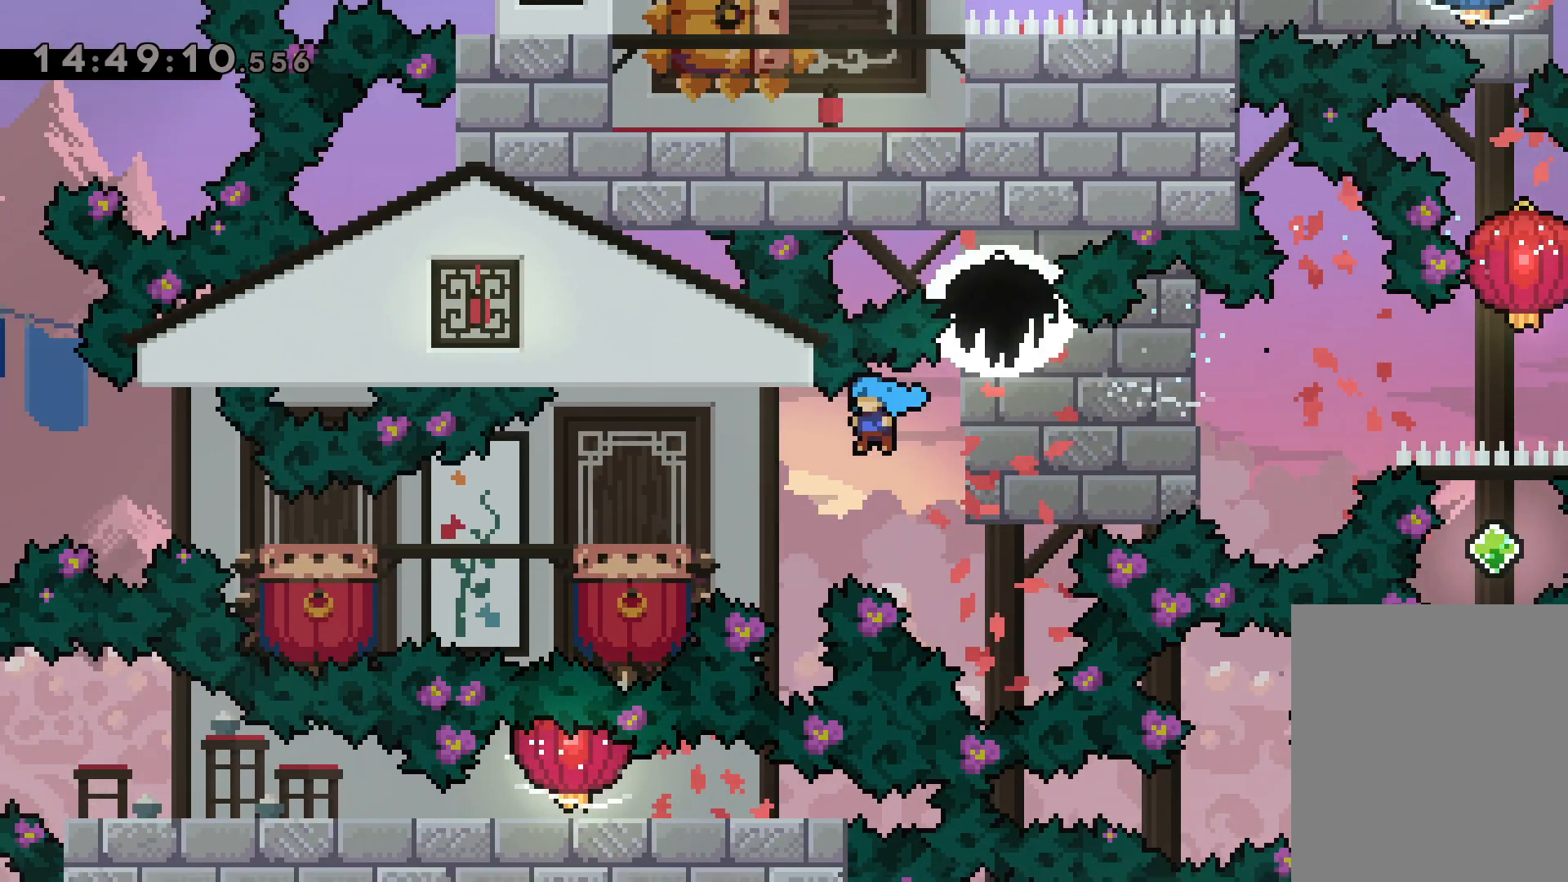
{"keys": ["jump", "left"], "events": [[167, "grab", "up"], [250, "down", "up"], [300, "jump", "down"]]}
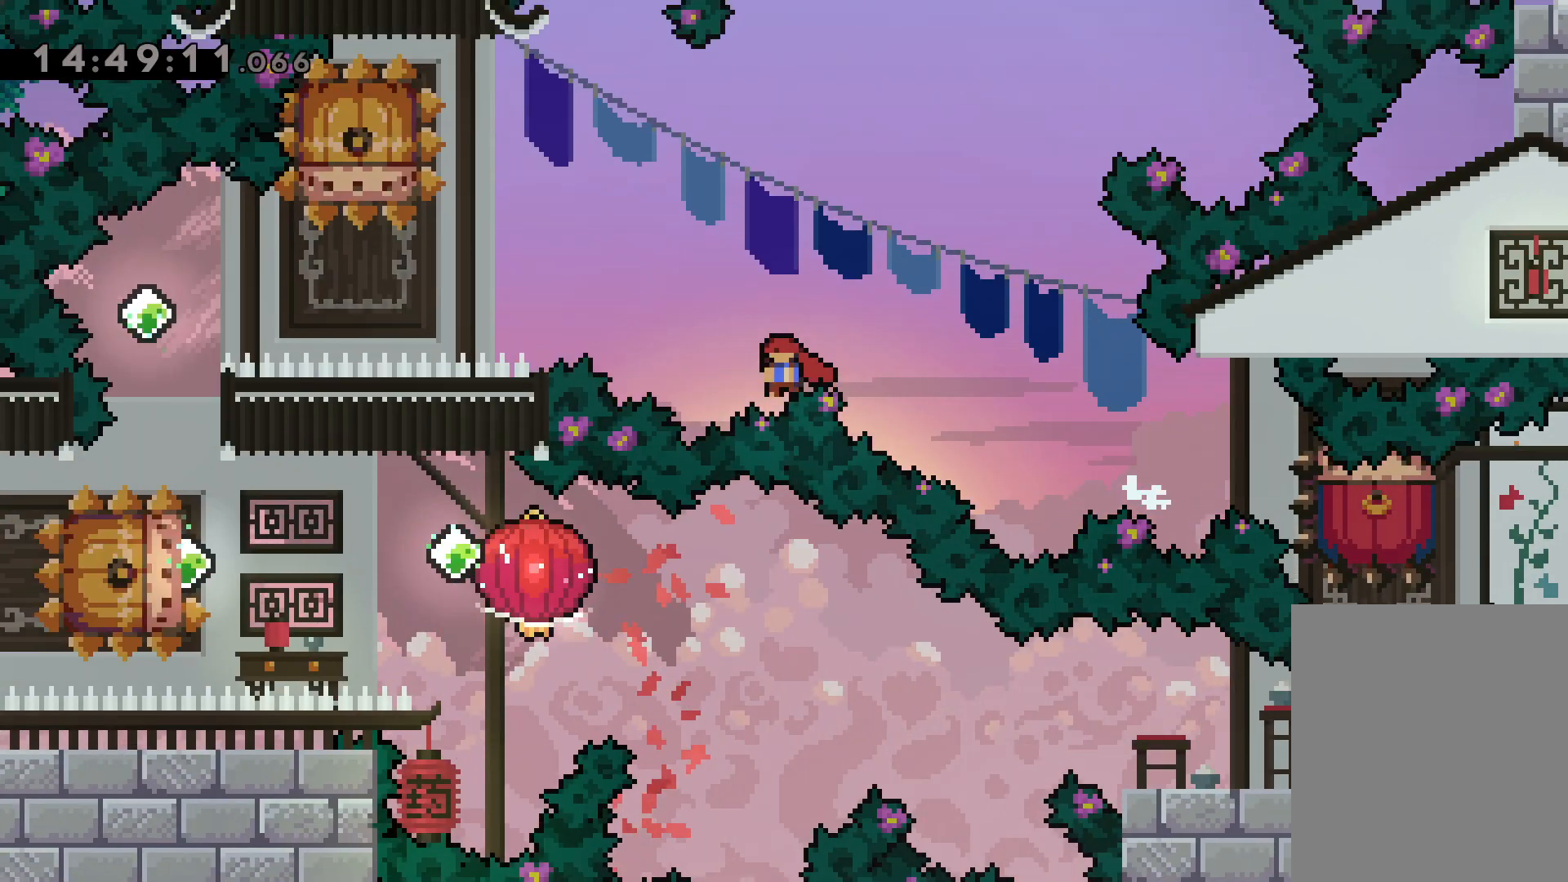
{"keys": ["down"], "events": [[267, "left", "up"], [284, "jump", "up"], [300, "down", "down"], [317, "dash", "down"], [500, "dash", "up"]]}
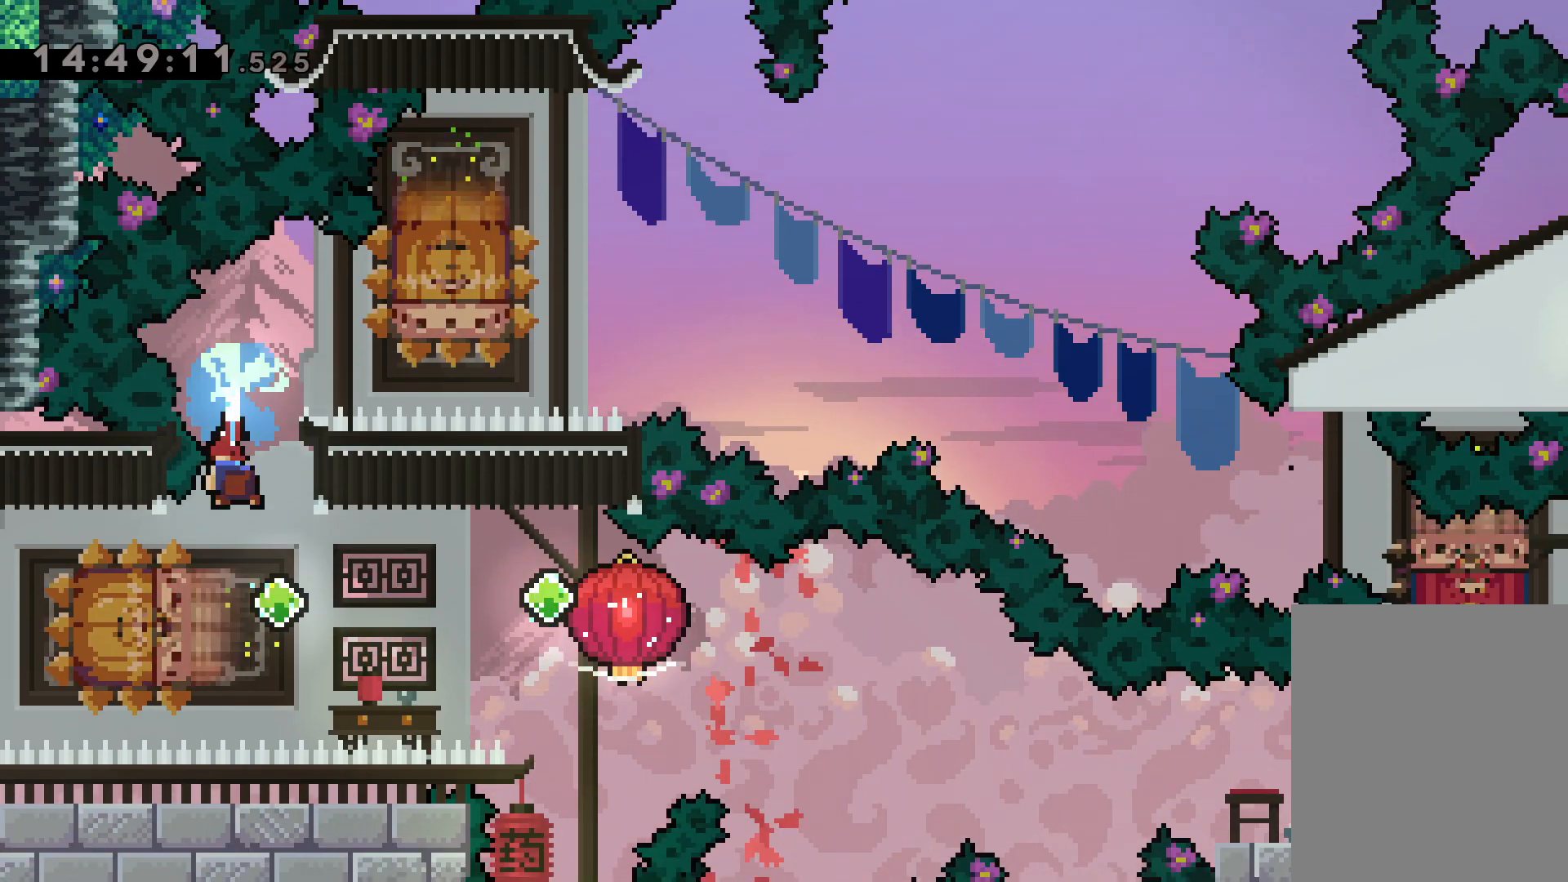
{"keys": ["down", "grab", "right"], "events": [[17, "down", "up"], [84, "dash", "down"], [84, "left", "down"], [234, "dash", "up"], [234, "jump", "down"], [267, "right", "down"], [284, "down", "down"], [300, "dash", "down"], [317, "left", "up"], [350, "jump", "up"], [384, "grab", "down"], [484, "dash", "up"]]}
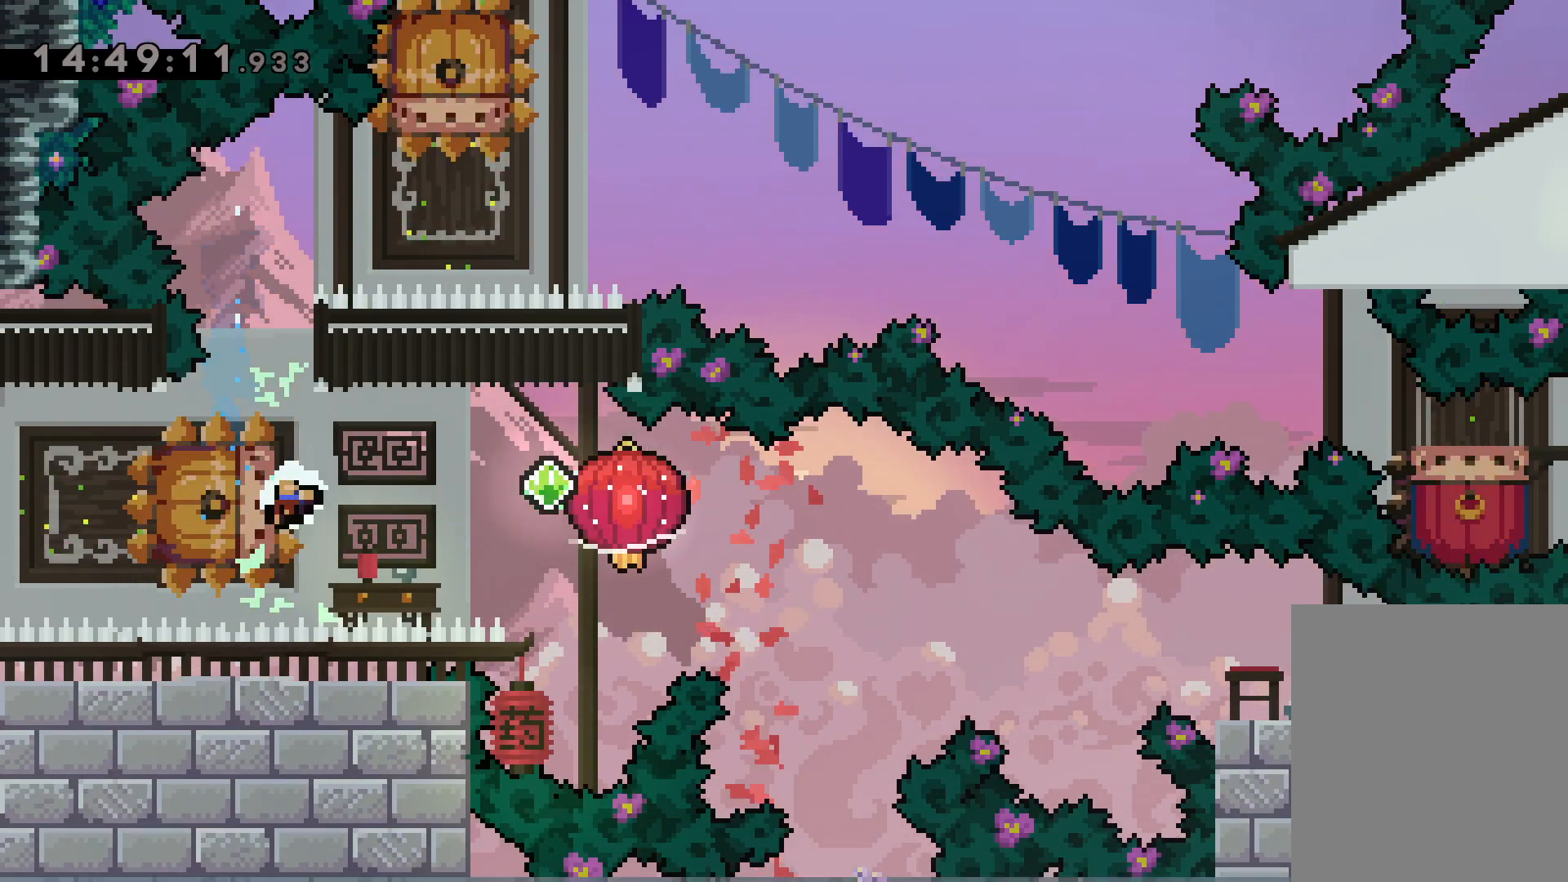
{"keys": [], "events": [[184, "grab", "up"], [200, "down", "up"], [217, "right", "up"]]}
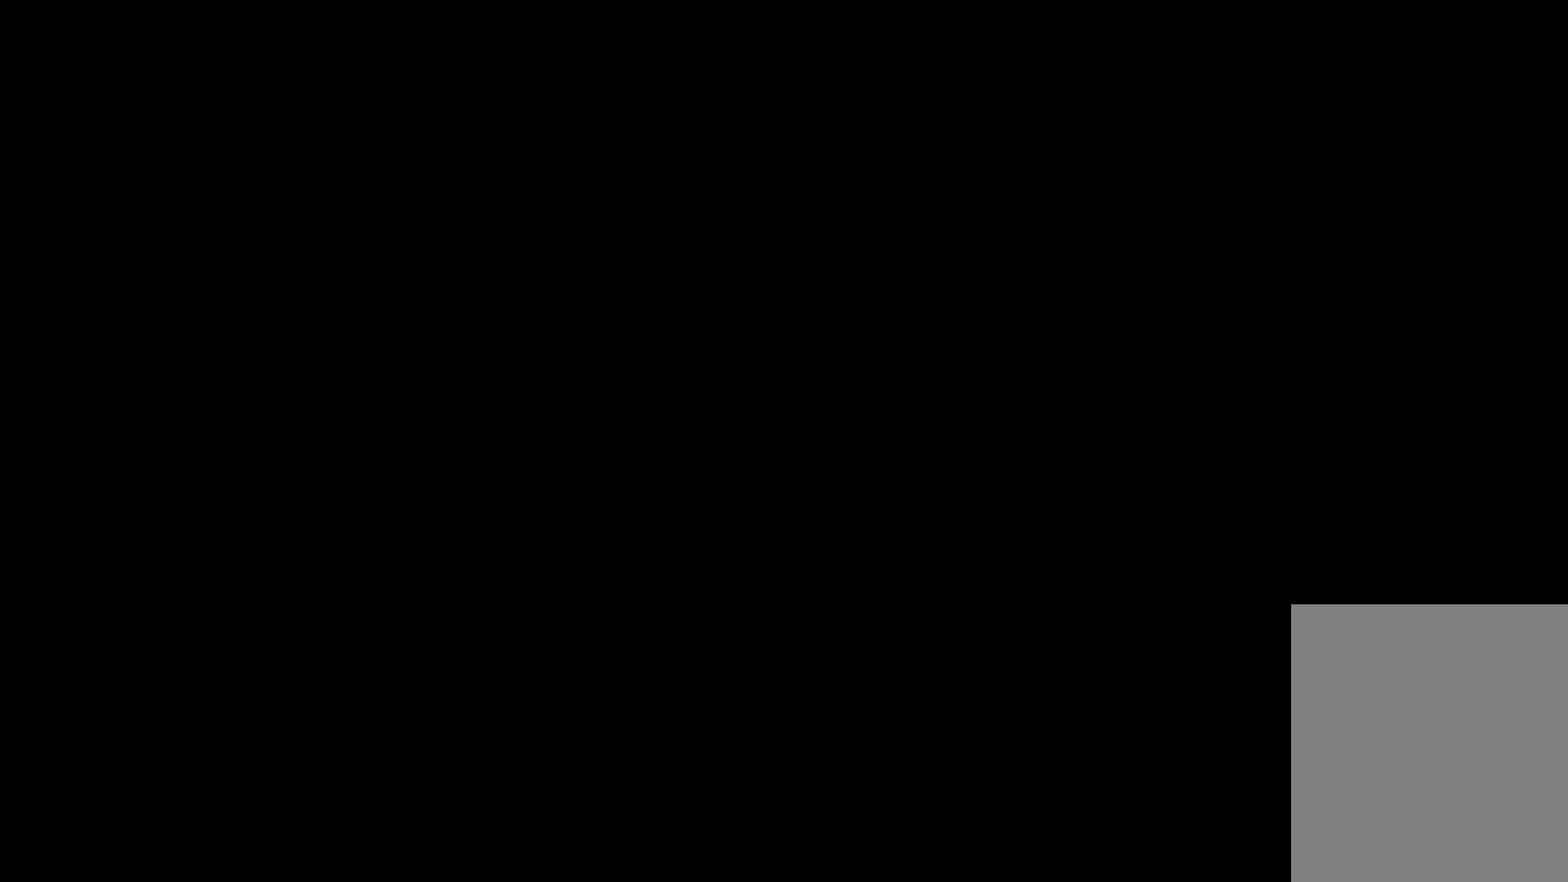
{"keys": [], "events": []}
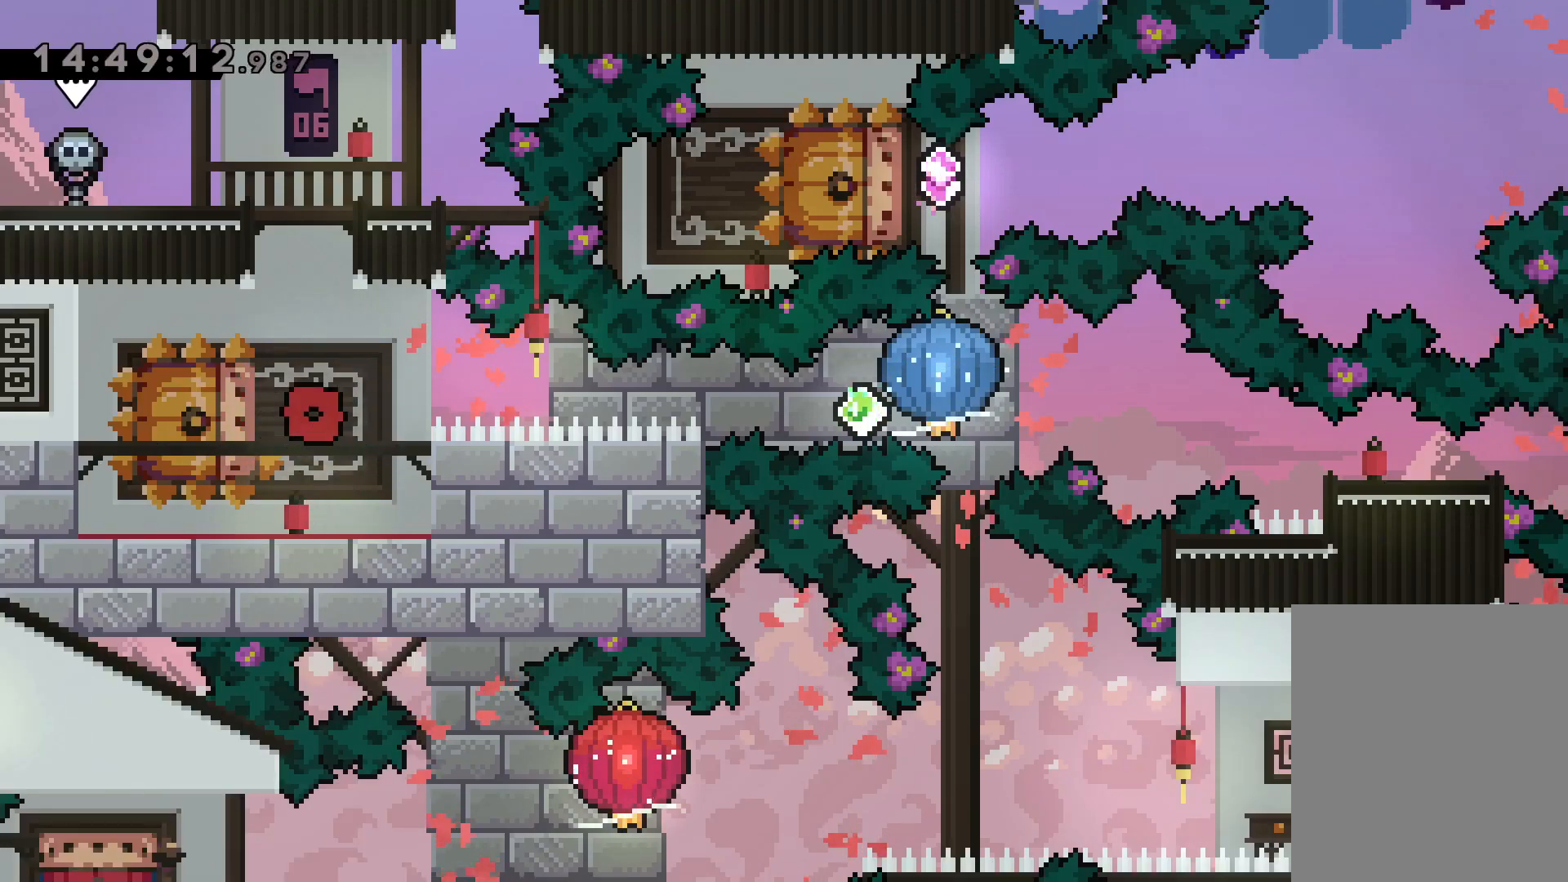
{"keys": ["dash", "grab", "right"], "events": [[134, "down", "down"], [150, "left", "down"], [167, "dash", "down"], [334, "right", "down"], [367, "dash", "up"], [400, "dash", "down"], [400, "jump", "down"], [417, "down", "up"], [417, "left", "up"], [434, "jump", "up"], [467, "grab", "down"]]}
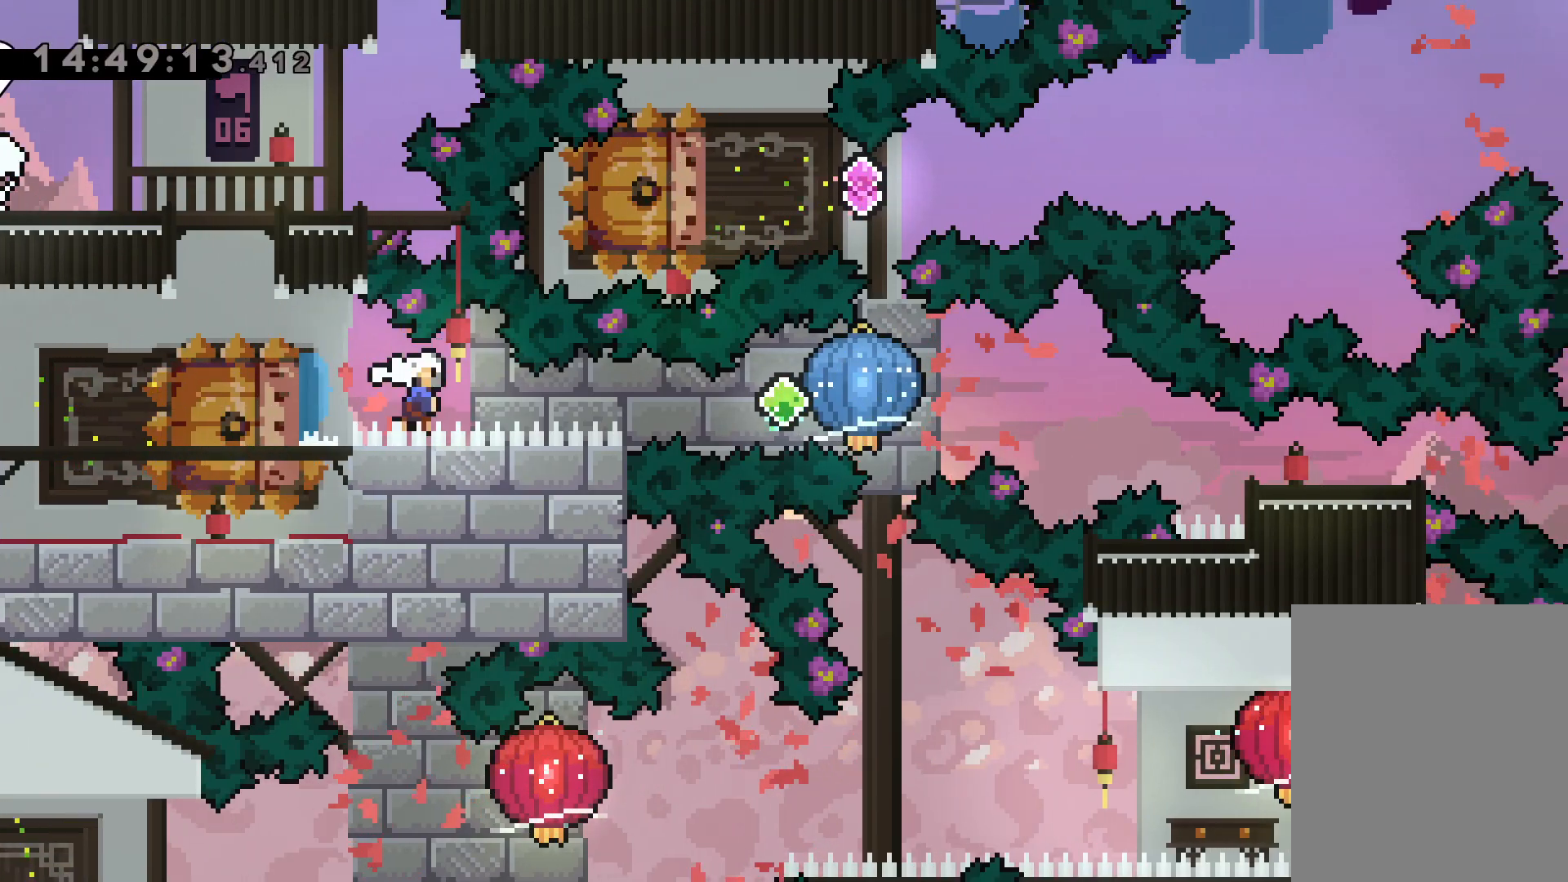
{"keys": ["dash", "down", "right"], "events": [[34, "dash", "up"], [284, "down", "down"], [284, "grab", "up"], [317, "dash", "down"]]}
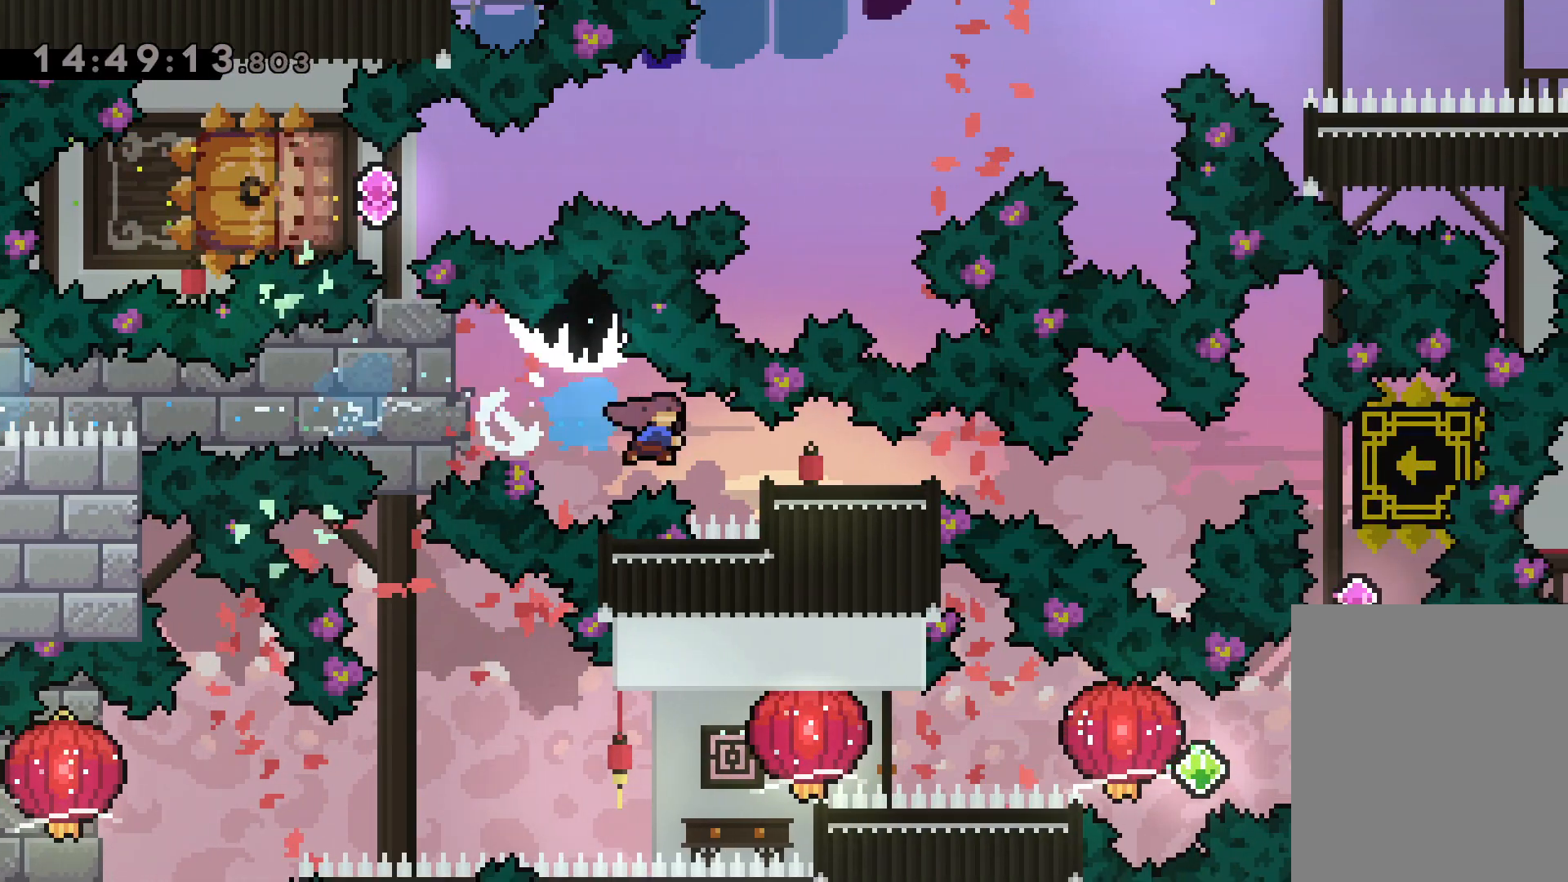
{"keys": [], "events": [[50, "dash", "up"], [184, "down", "up"], [300, "right", "up"]]}
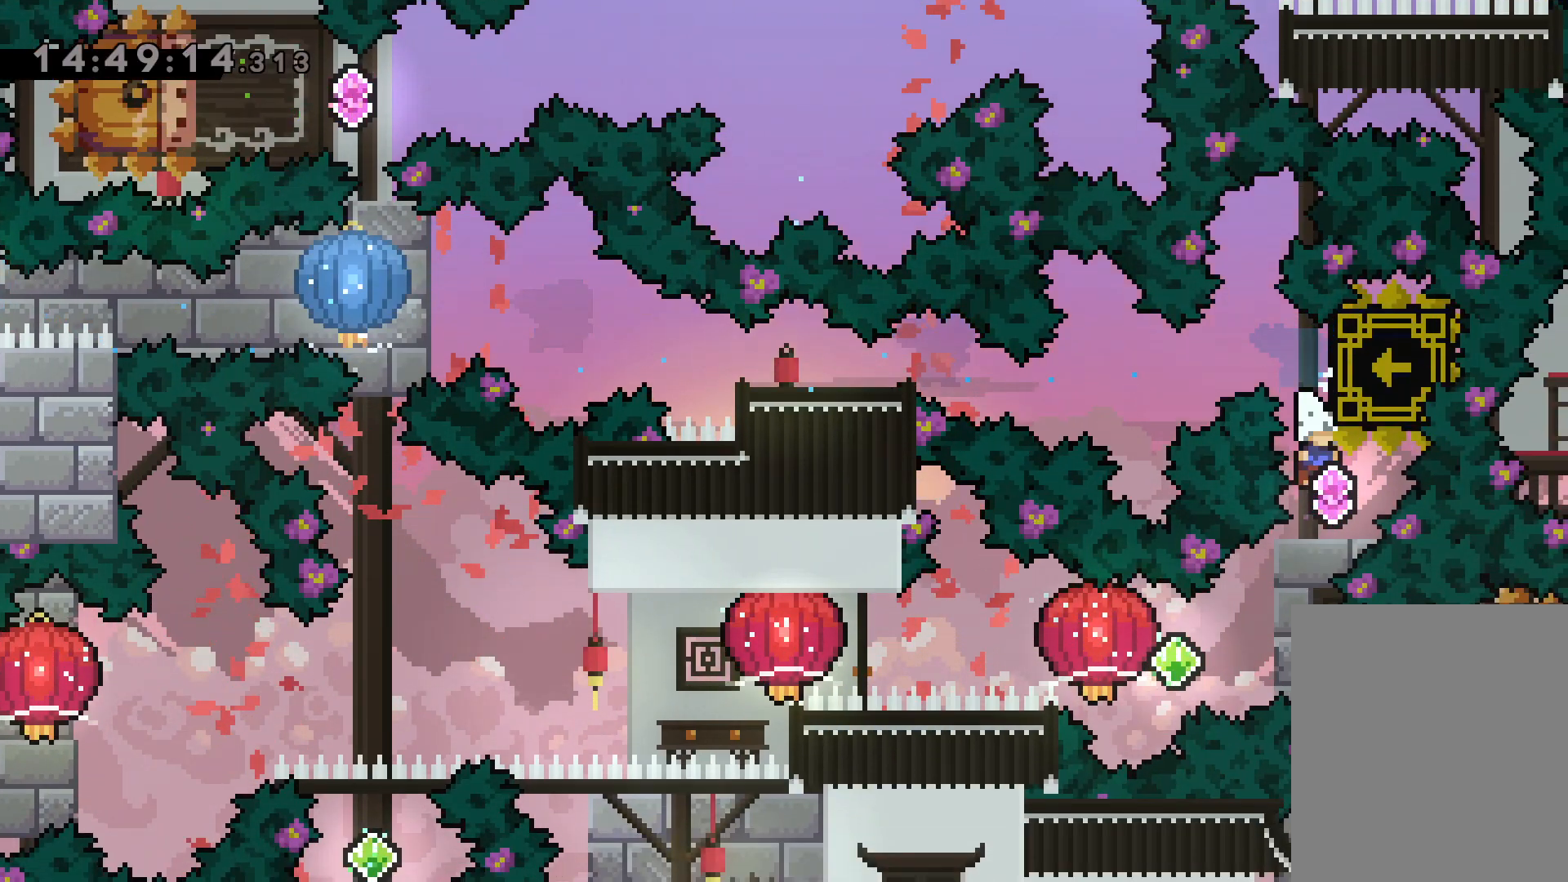
{"keys": ["dash", "jump", "left"], "events": [[250, "right", "down"], [267, "dash", "down"], [434, "left", "down"], [450, "jump", "down"], [467, "dash", "up"], [484, "dash", "down"], [500, "right", "up"]]}
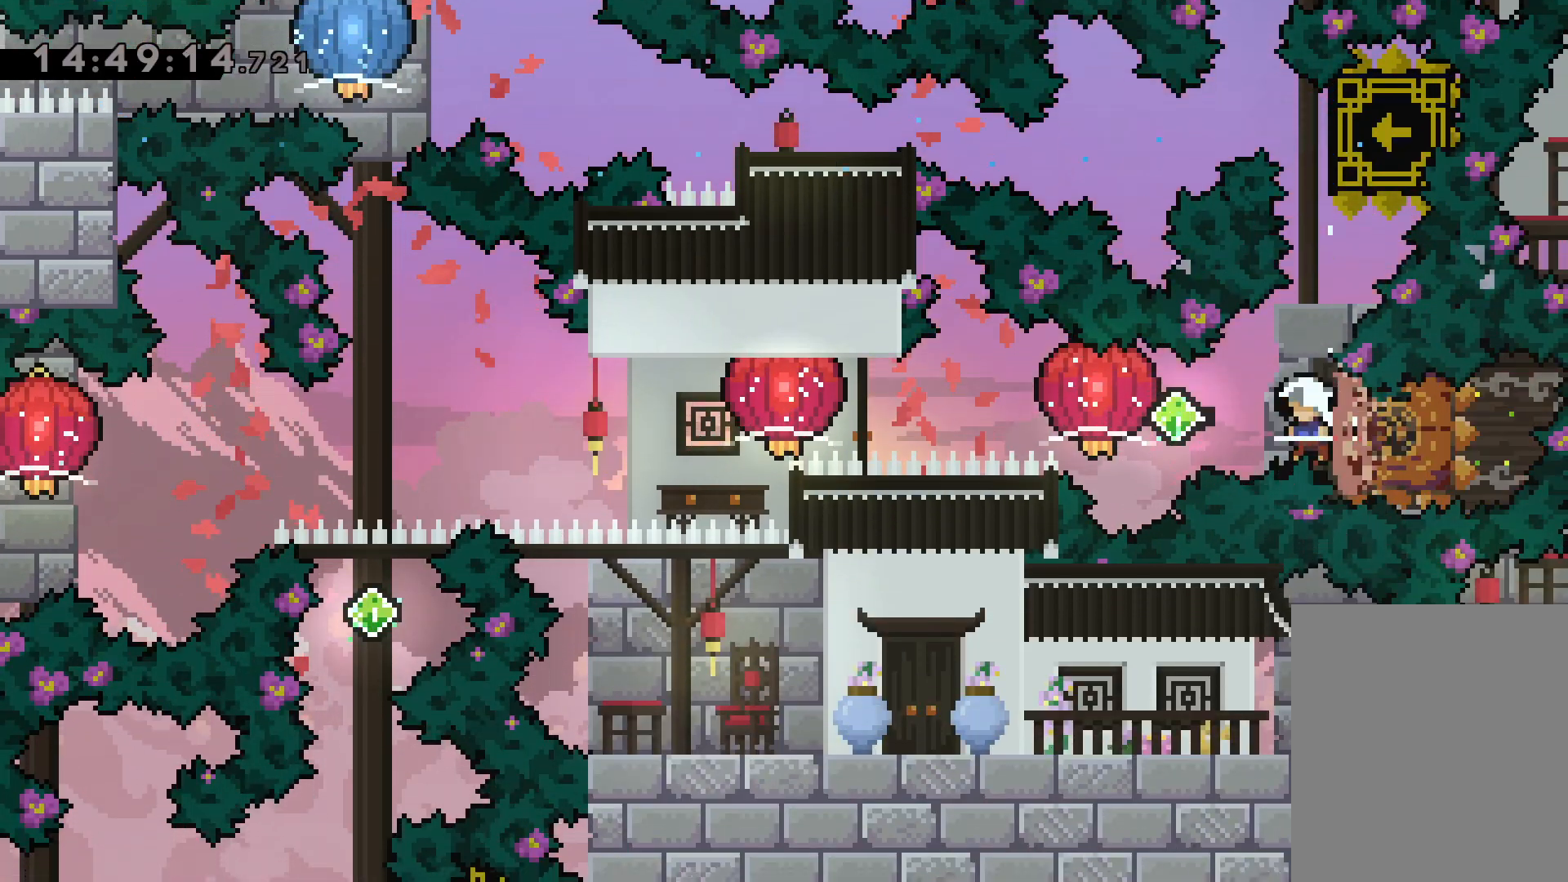
{"keys": ["grab", "left"], "events": [[34, "jump", "up"], [67, "grab", "down"], [150, "dash", "up"], [350, "grab", "up"], [384, "dash", "down"], [434, "grab", "down"], [500, "dash", "up"]]}
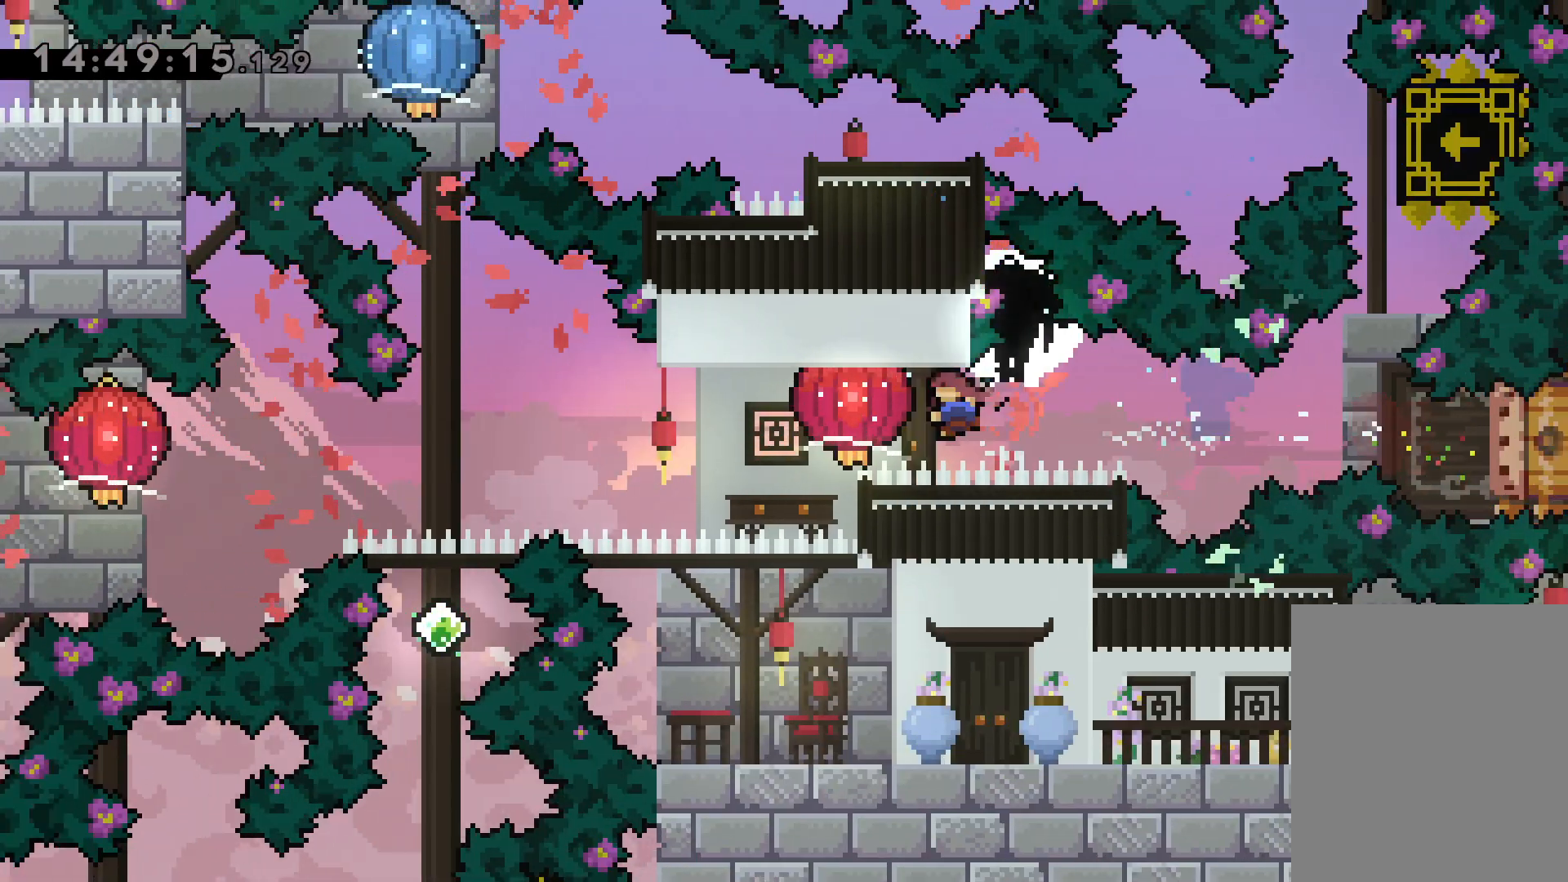
{"keys": ["down", "grab", "left"], "events": [[134, "down", "down"], [250, "grab", "up"], [400, "grab", "down"]]}
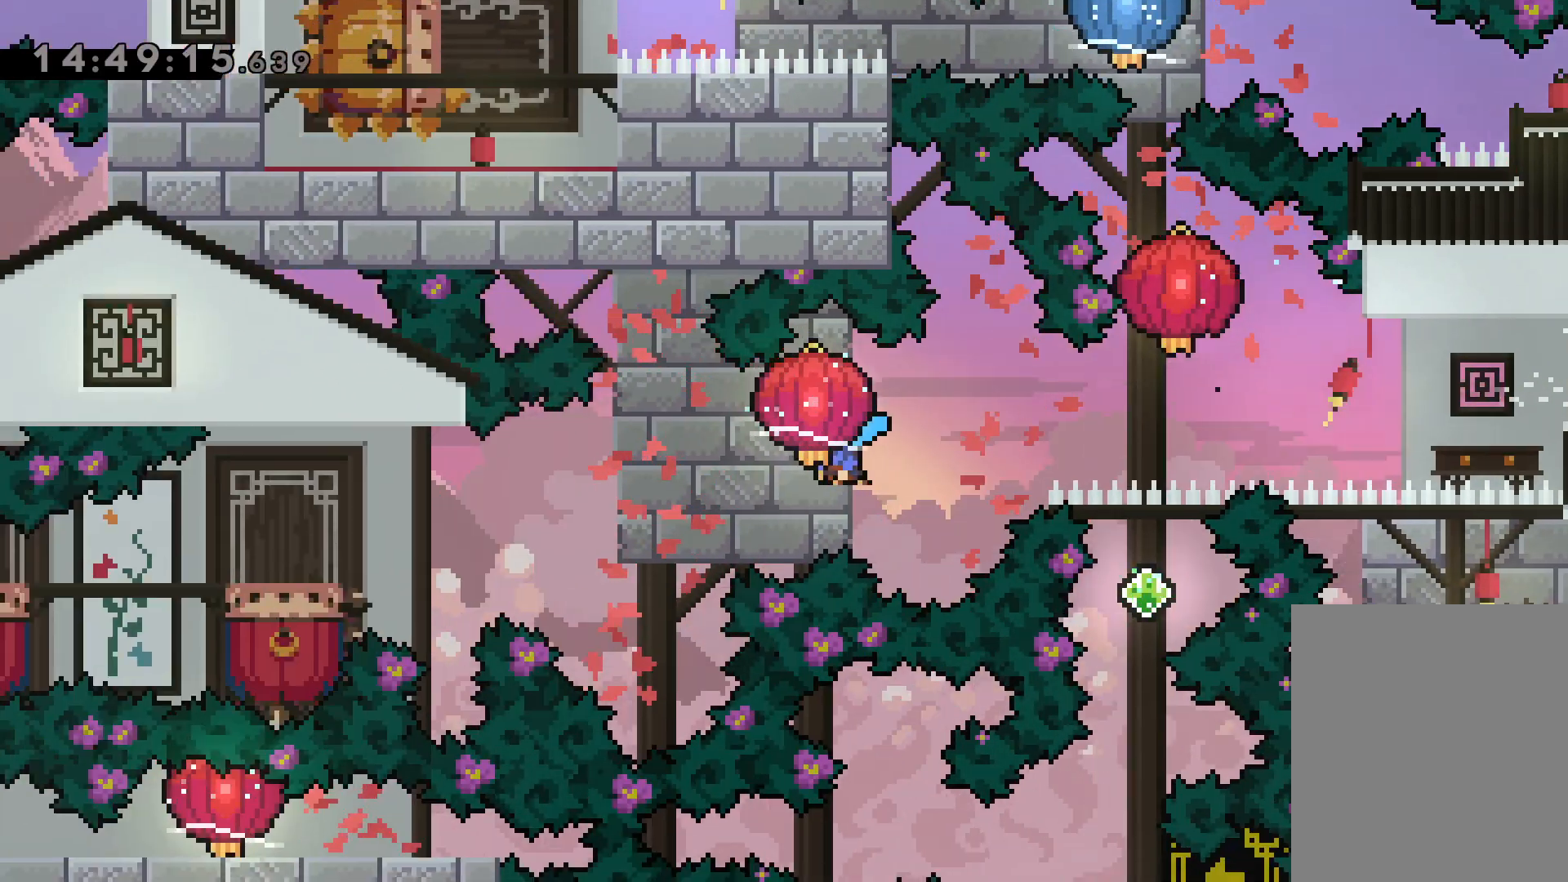
{"keys": ["left"], "events": [[400, "grab", "up"], [500, "down", "up"]]}
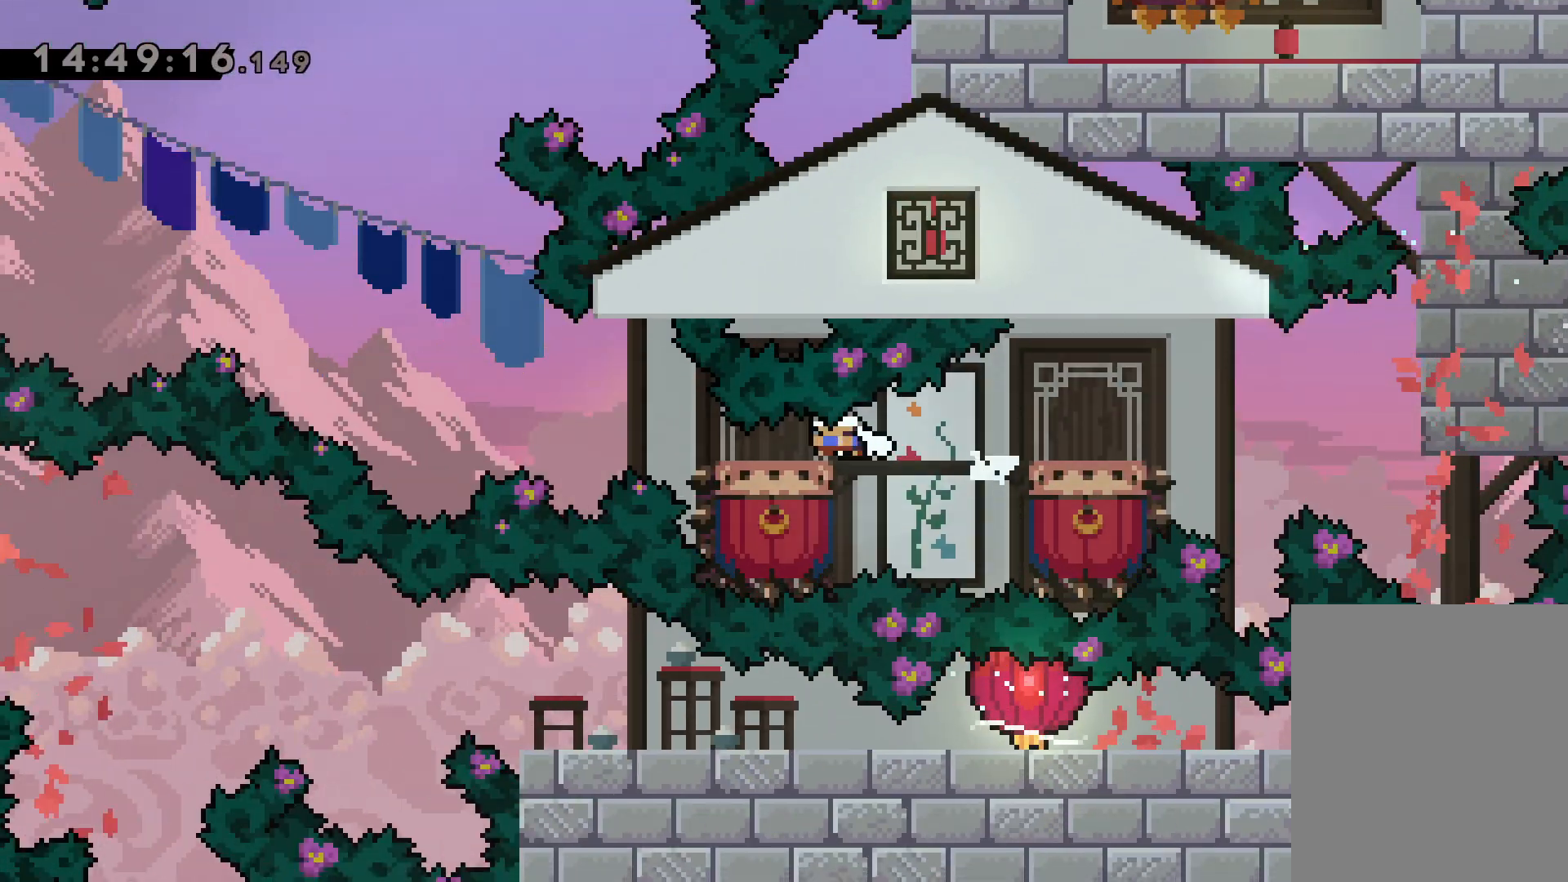
{"keys": ["jump", "left"], "events": [[50, "jump", "down"]]}
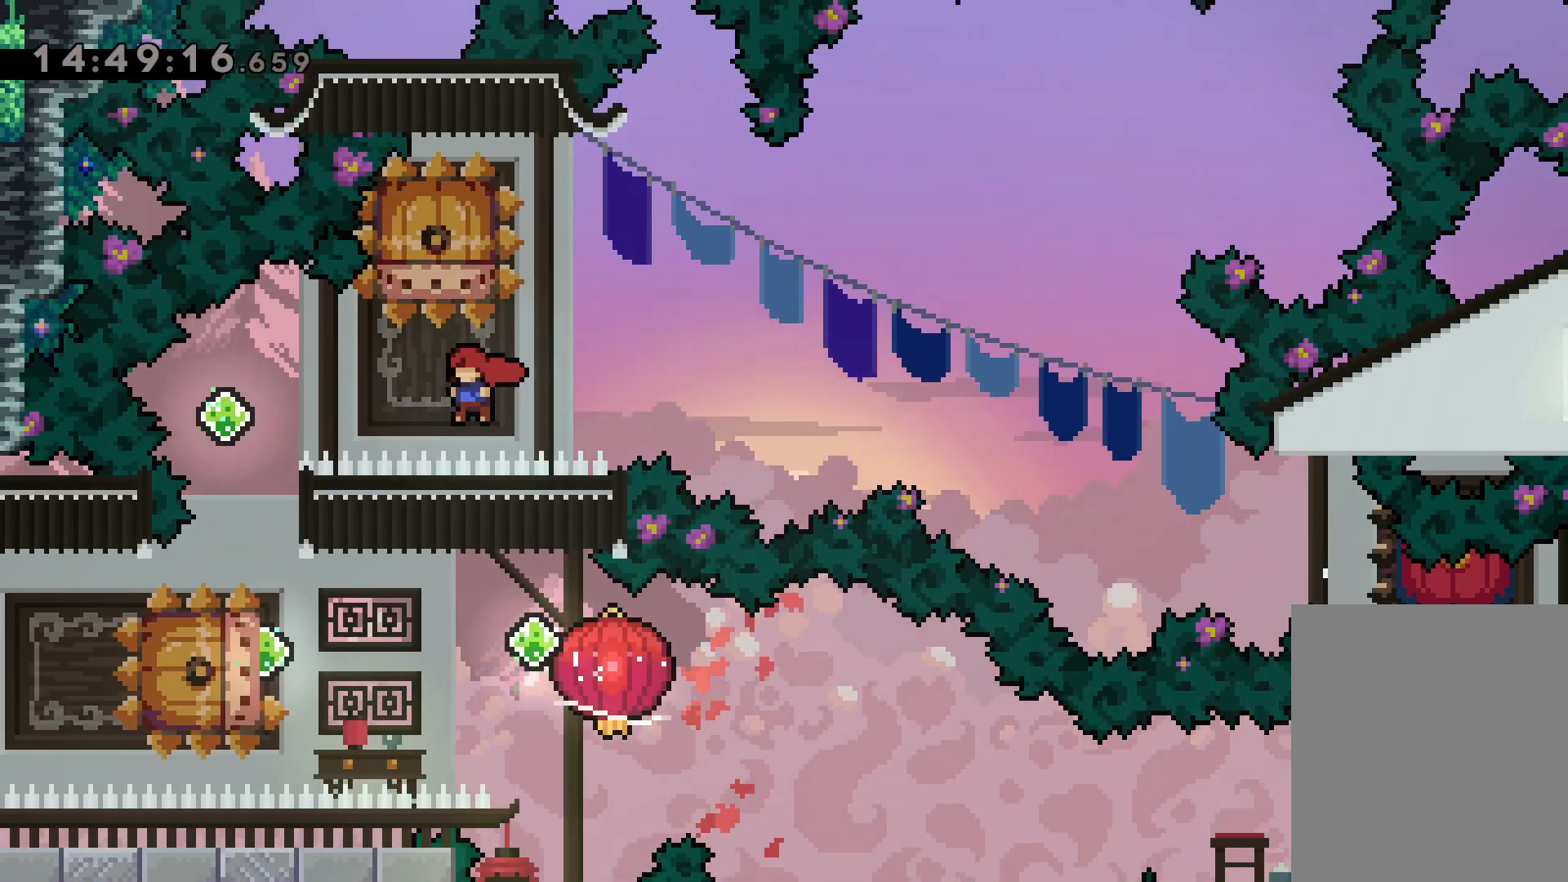
{"keys": ["dash", "left"], "events": [[84, "jump", "up"], [84, "left", "up"], [100, "dash", "down"], [100, "down", "down"], [284, "dash", "up"], [300, "down", "up"], [367, "left", "down"], [384, "dash", "down"]]}
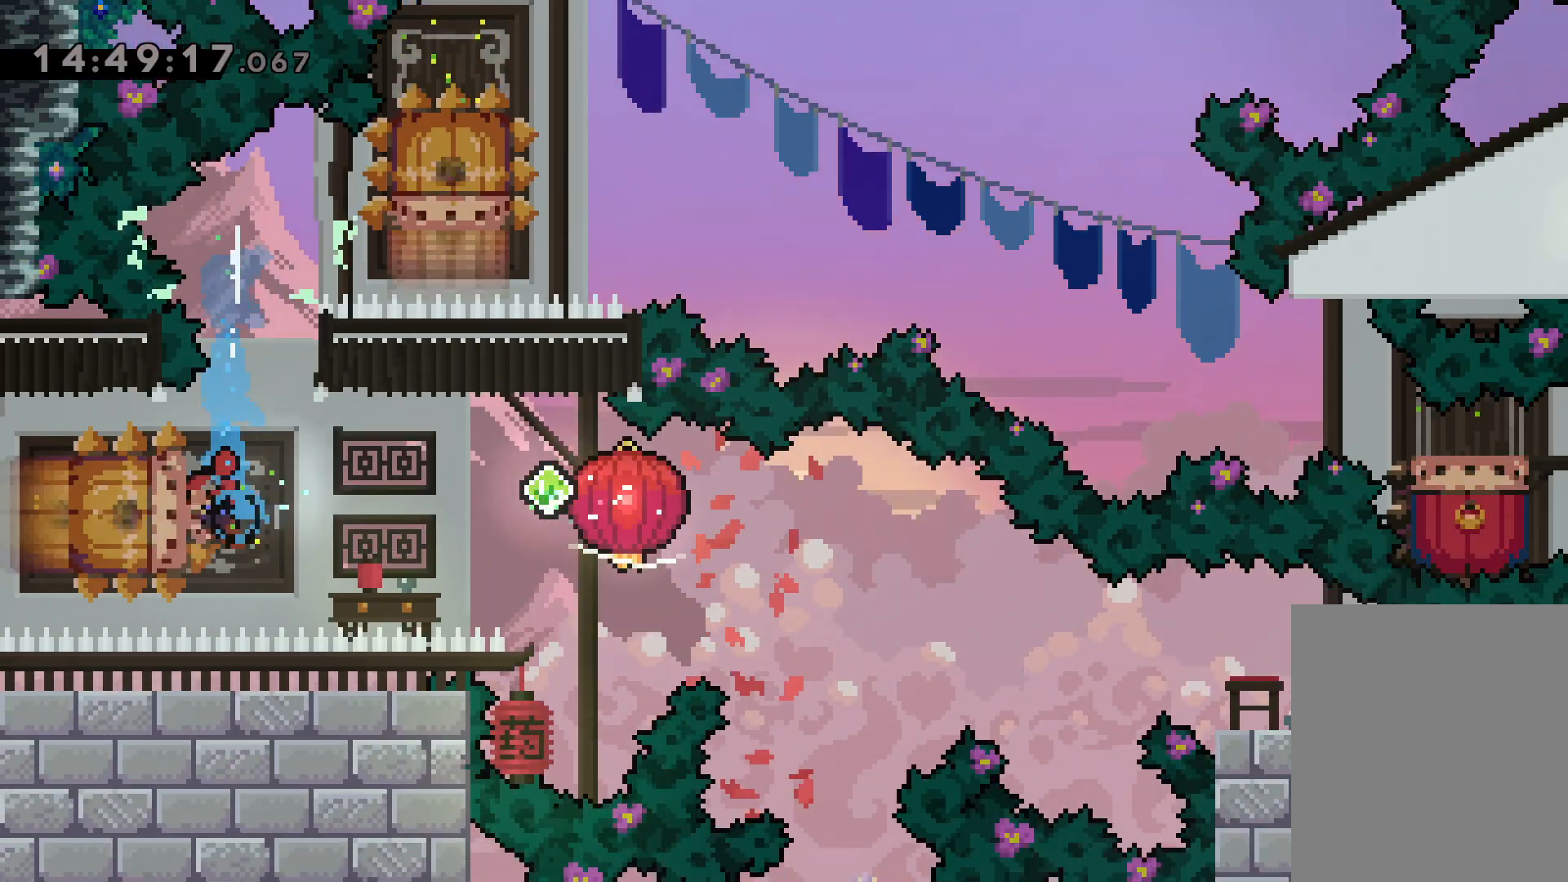
{"keys": ["dash", "down", "grab", "right"], "events": [[34, "dash", "up"], [50, "jump", "down"], [50, "right", "down"], [67, "down", "down"], [100, "dash", "down"], [100, "left", "up"], [150, "jump", "up"], [167, "grab", "down"], [250, "dash", "up"], [484, "dash", "down"]]}
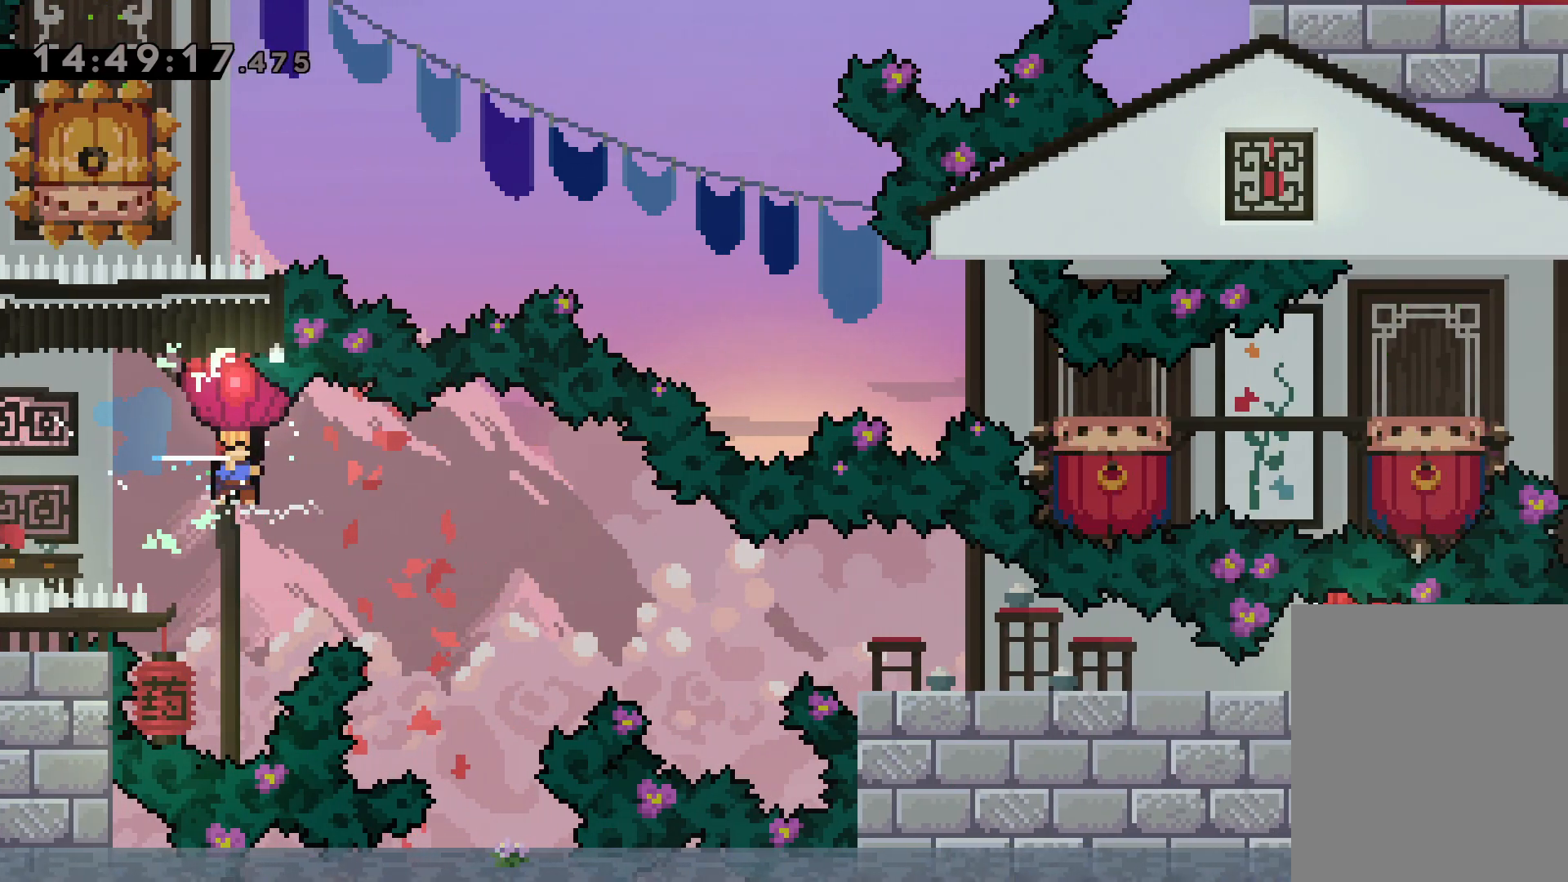
{"keys": ["down", "grab", "right"], "events": [[200, "dash", "up"], [334, "dash", "down"], [500, "dash", "up"]]}
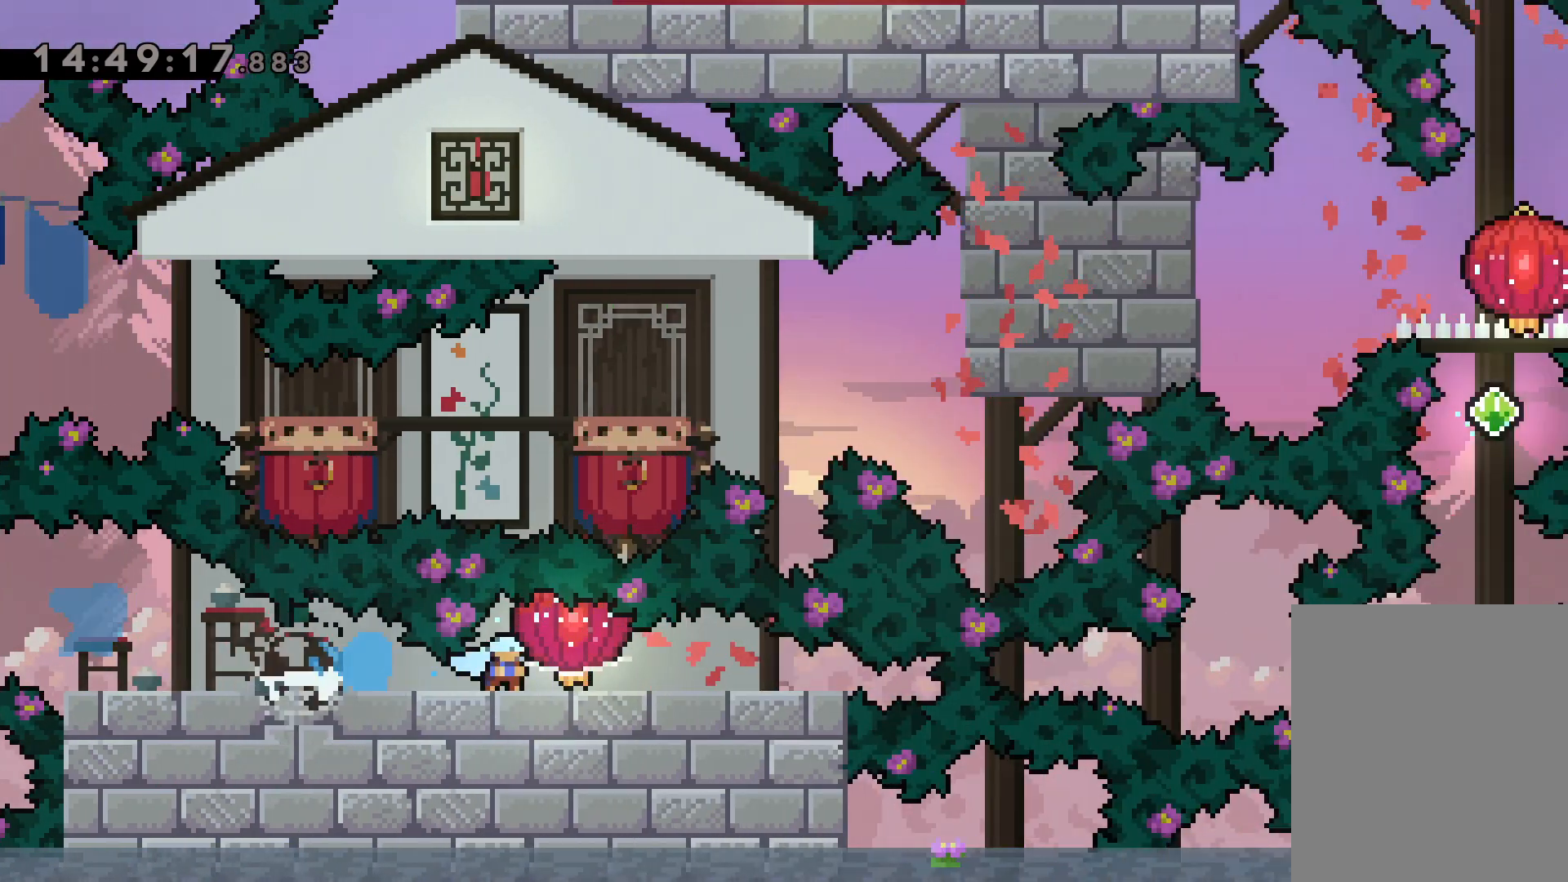
{"keys": [], "events": [[434, "down", "up"], [434, "grab", "up"], [500, "right", "up"]]}
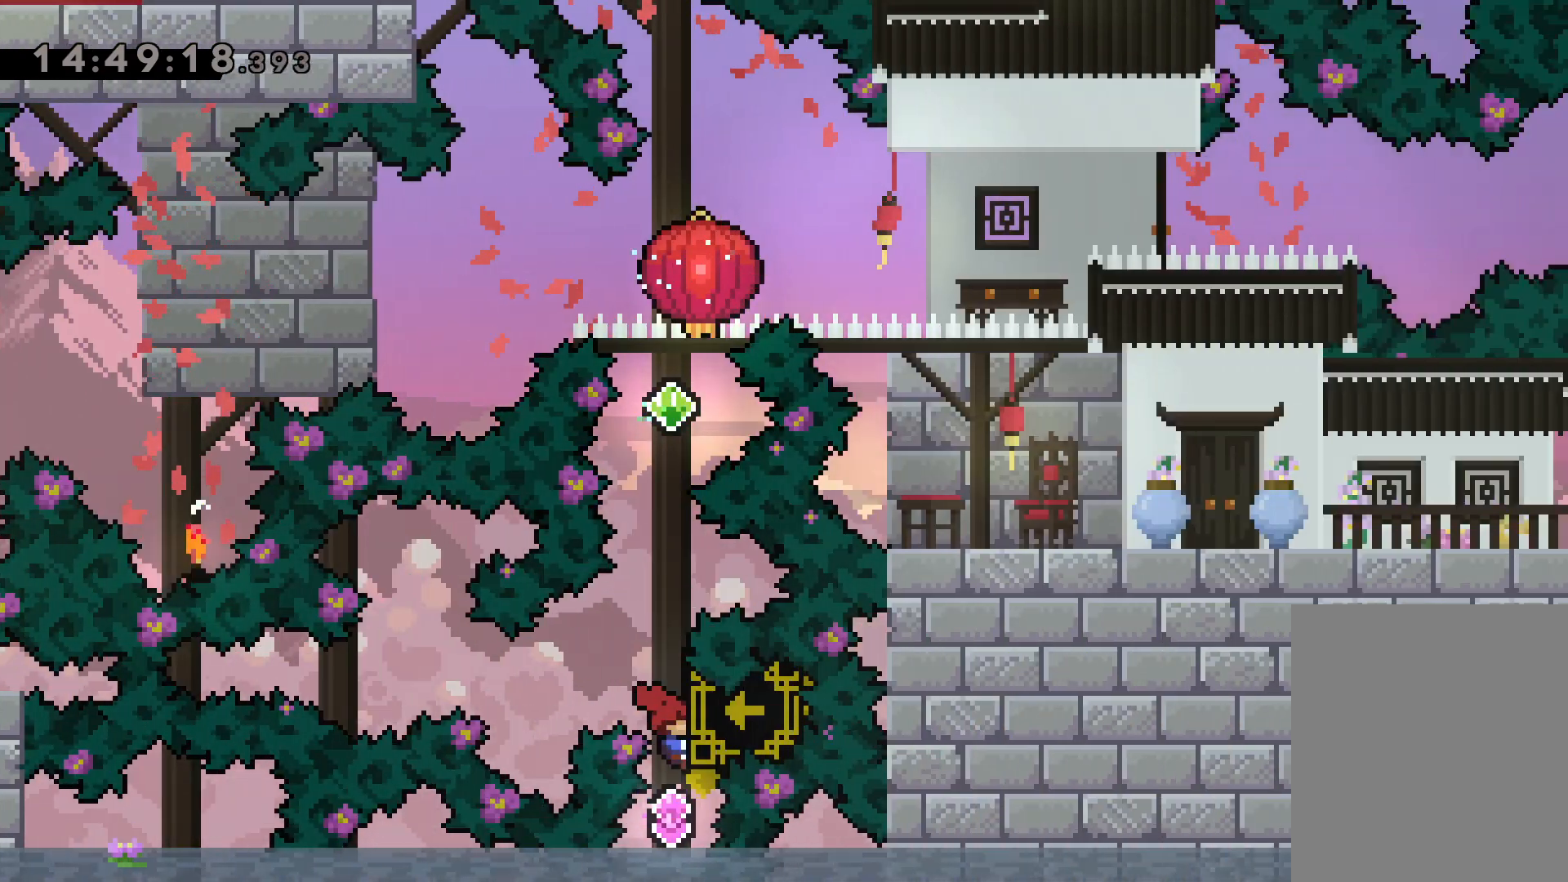
{"keys": ["dash", "up"], "events": [[17, "up", "down"], [50, "dash", "down"], [234, "dash", "up"], [384, "dash", "down"]]}